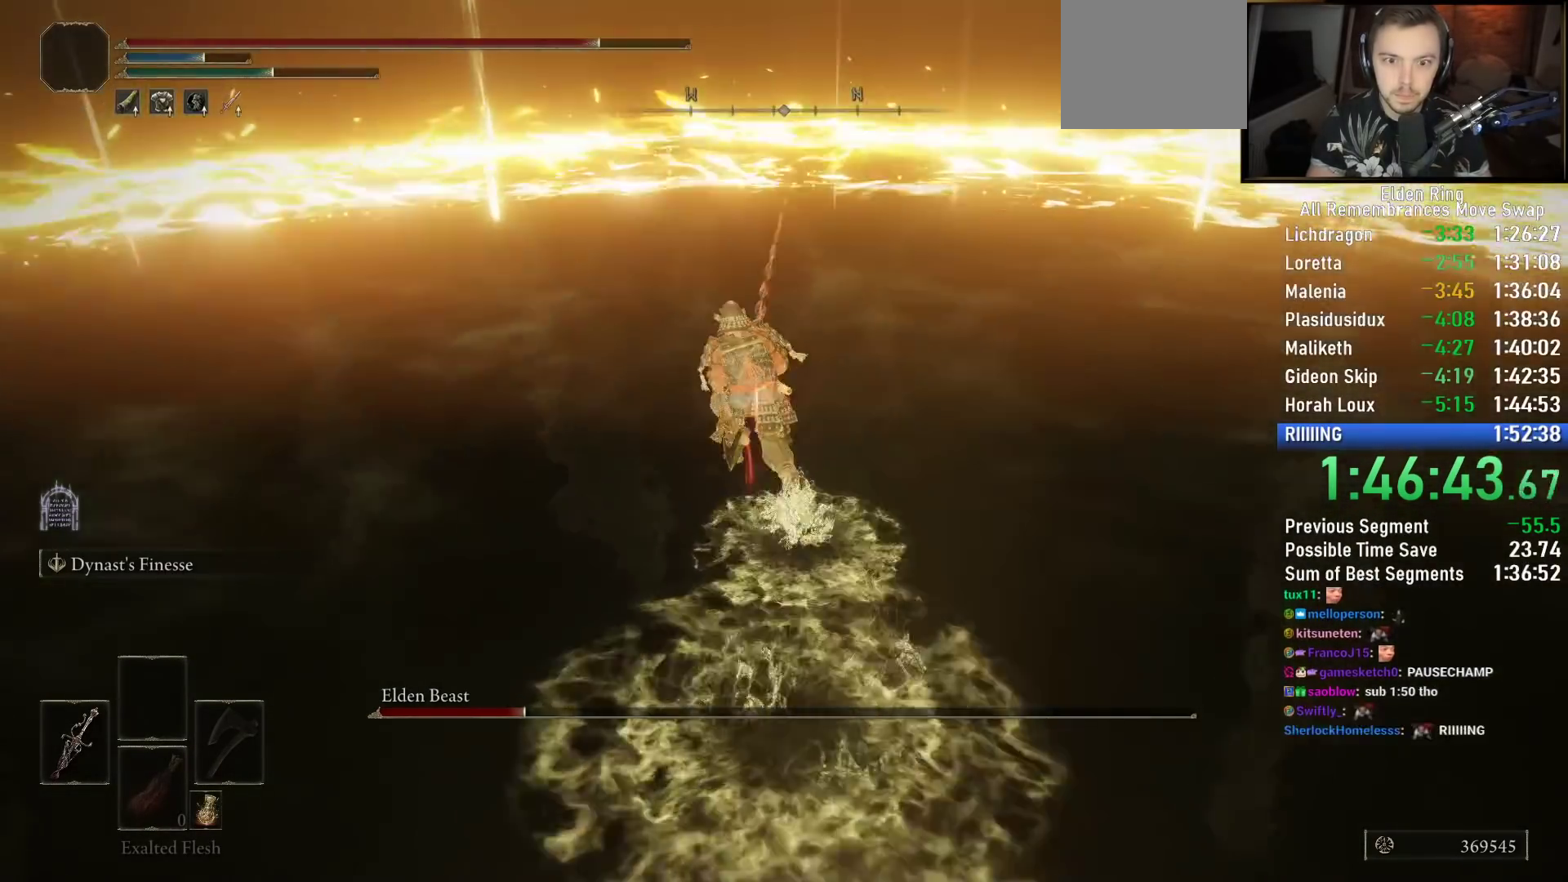
Gameplay with a controller (PlayStation layout); each line is a JSON object with the inputs held at the frame after it (dt_ms = milliseconds from this image to that frame). "events" lists button and stick changes between this image and that frame as [ms after this image, input, new state], when the widget could be followed in between. Not read: R1.
{"dt_ms": 500, "buttons": ["CROSS", "CIRCLE"], "left_stick": "up", "right_stick": "center", "events": [[367, "CROSS", "down"]]}
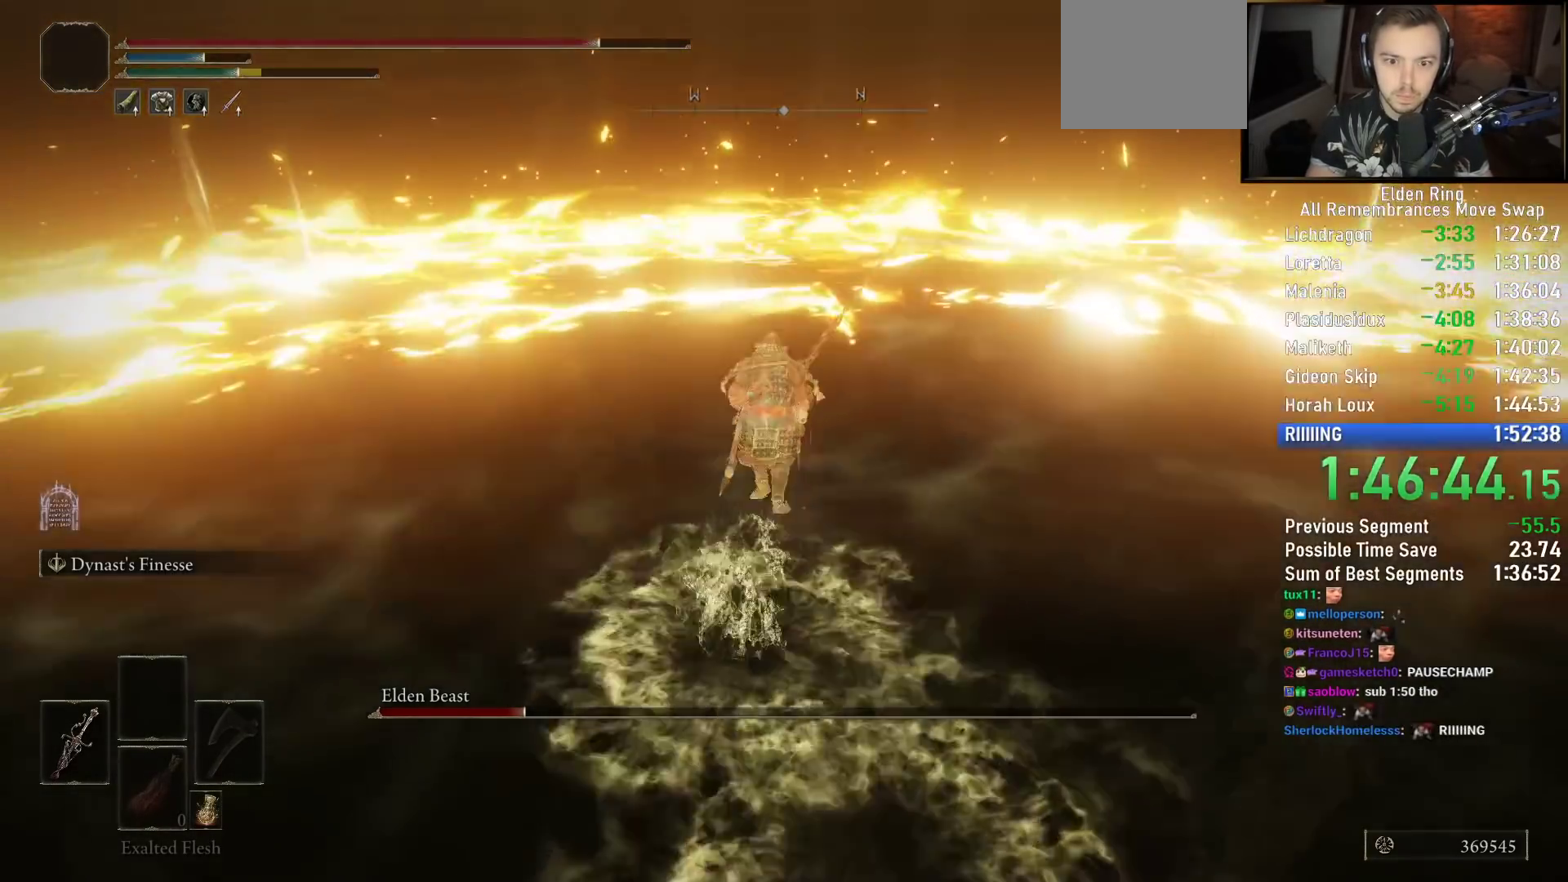
{"dt_ms": 500, "buttons": ["CIRCLE"], "left_stick": "up", "right_stick": "up-left", "events": [[233, "CROSS", "up"], [417, "right_stick", "up-left"]]}
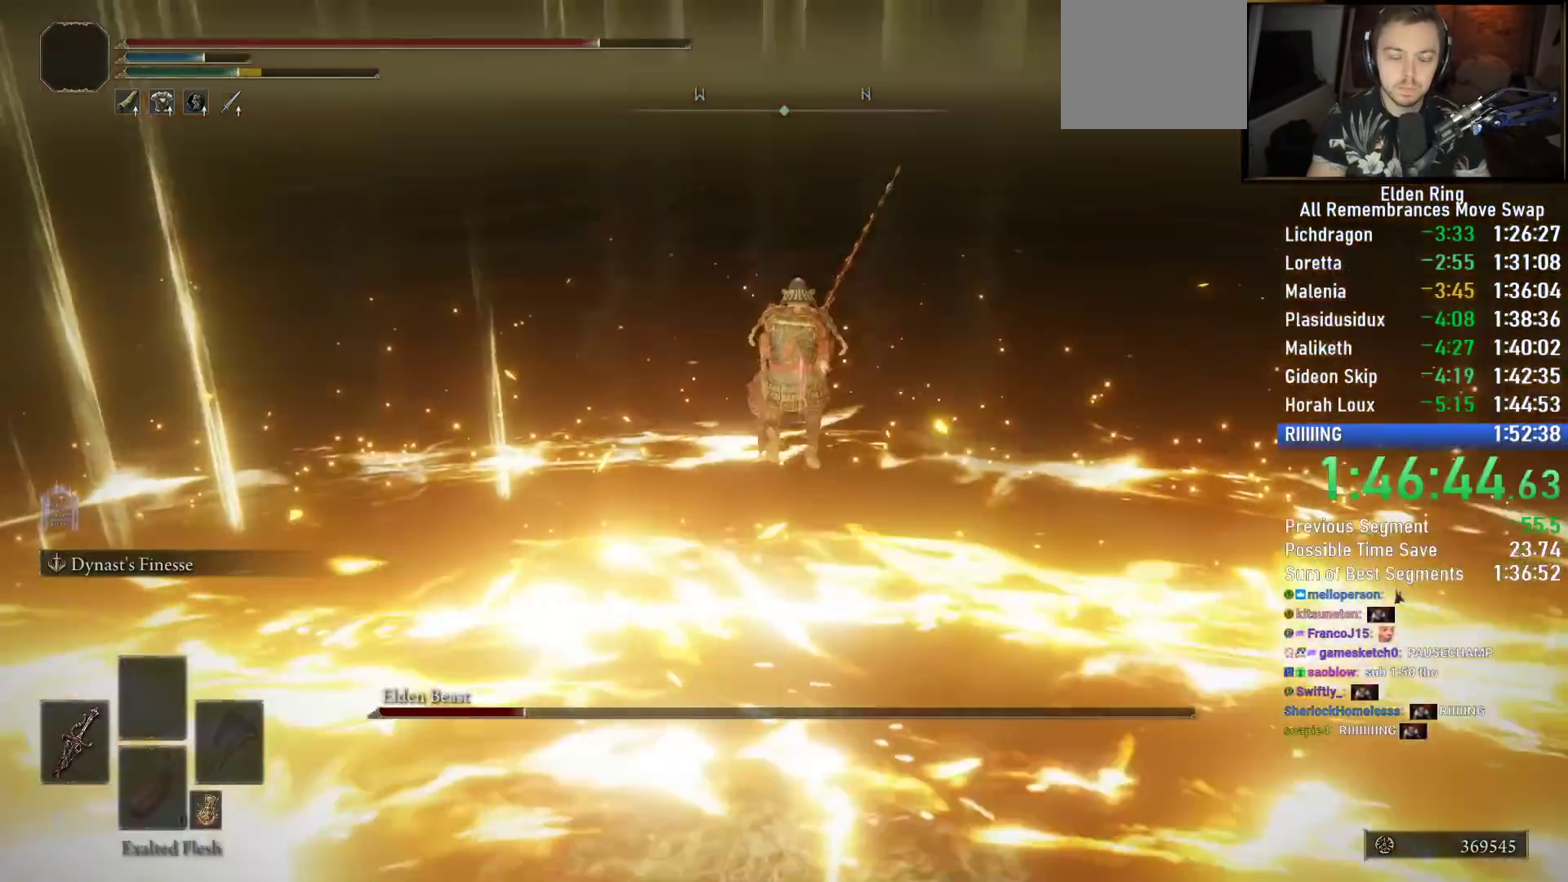
{"dt_ms": 500, "buttons": ["CIRCLE"], "left_stick": "up", "right_stick": "center", "events": [[50, "right_stick", "center"]]}
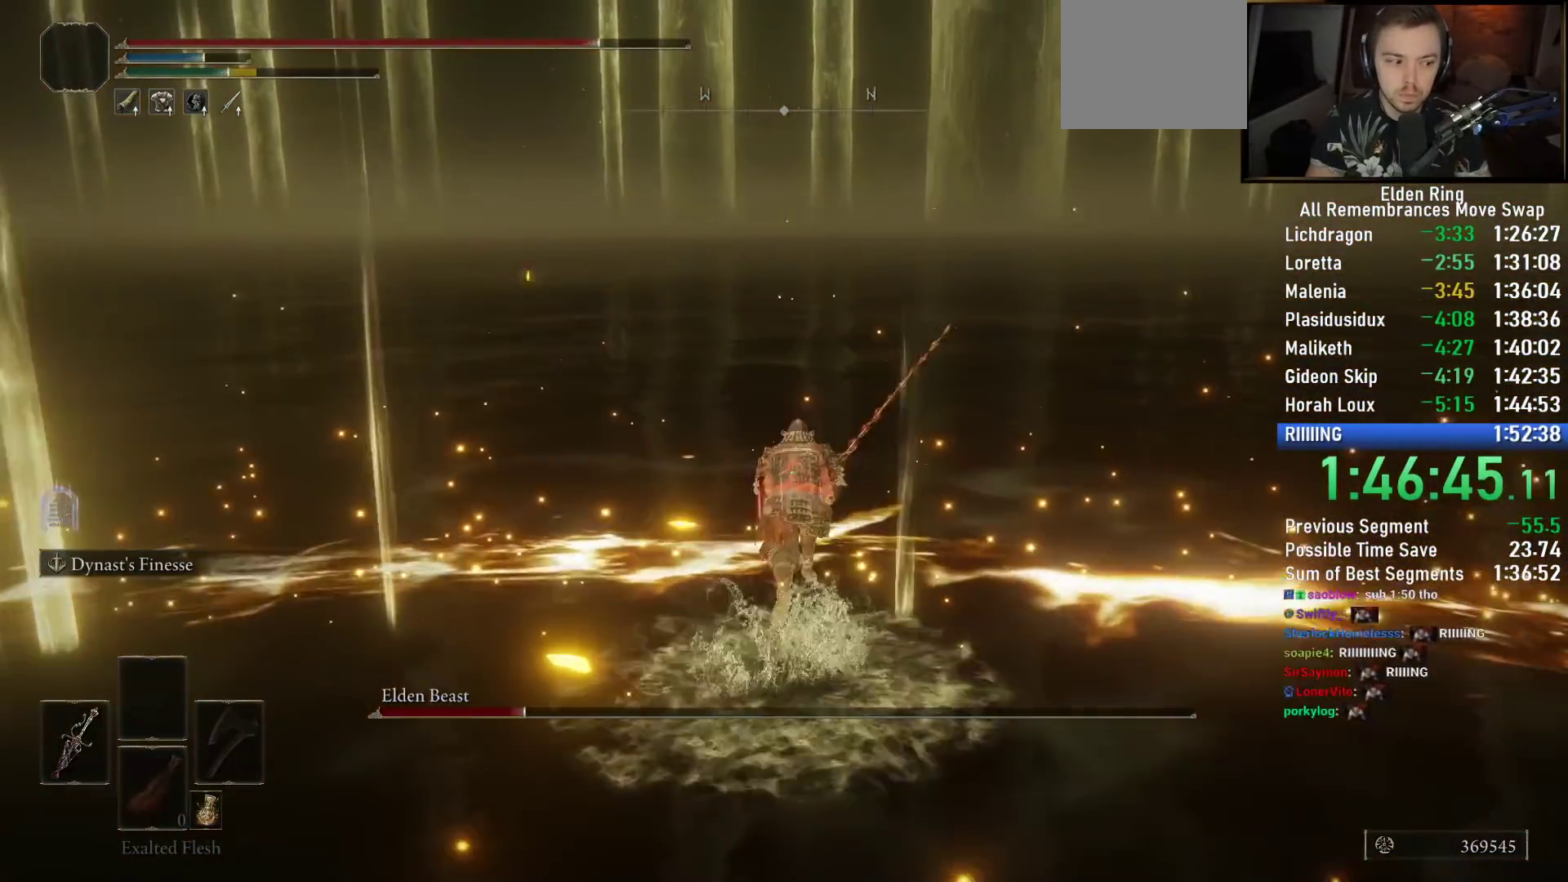
{"dt_ms": 500, "buttons": [], "left_stick": "up", "right_stick": "center", "events": [[33, "right_stick", "left"], [100, "right_stick", "center"], [150, "CIRCLE", "up"]]}
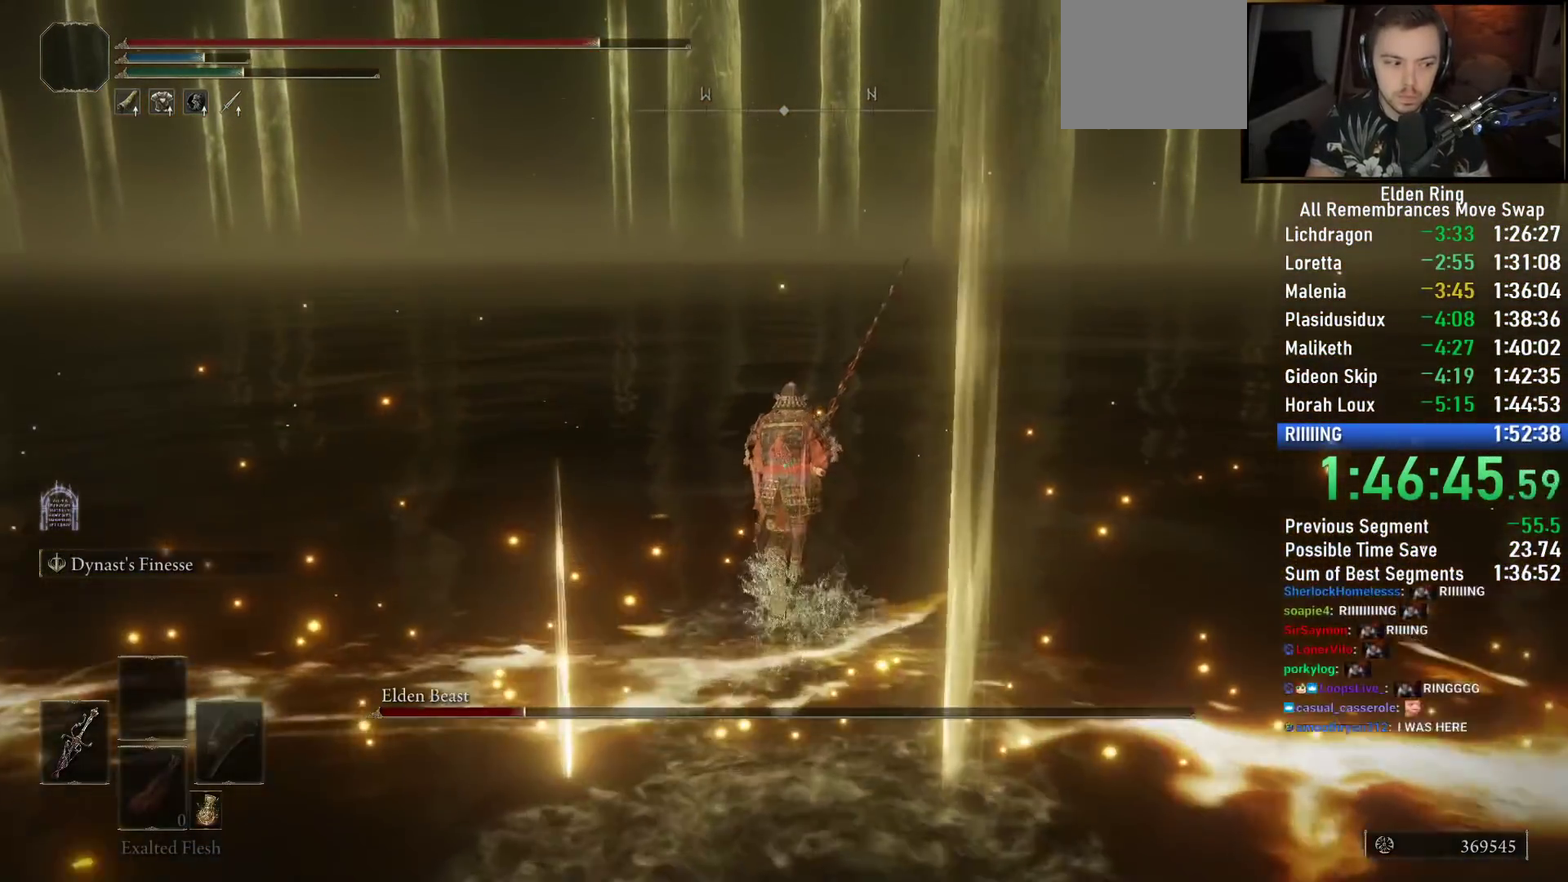
{"dt_ms": 500, "buttons": [], "left_stick": "center", "right_stick": "center", "events": [[33, "right_stick", "down-left"], [133, "right_stick", "center"], [250, "left_stick", "center"]]}
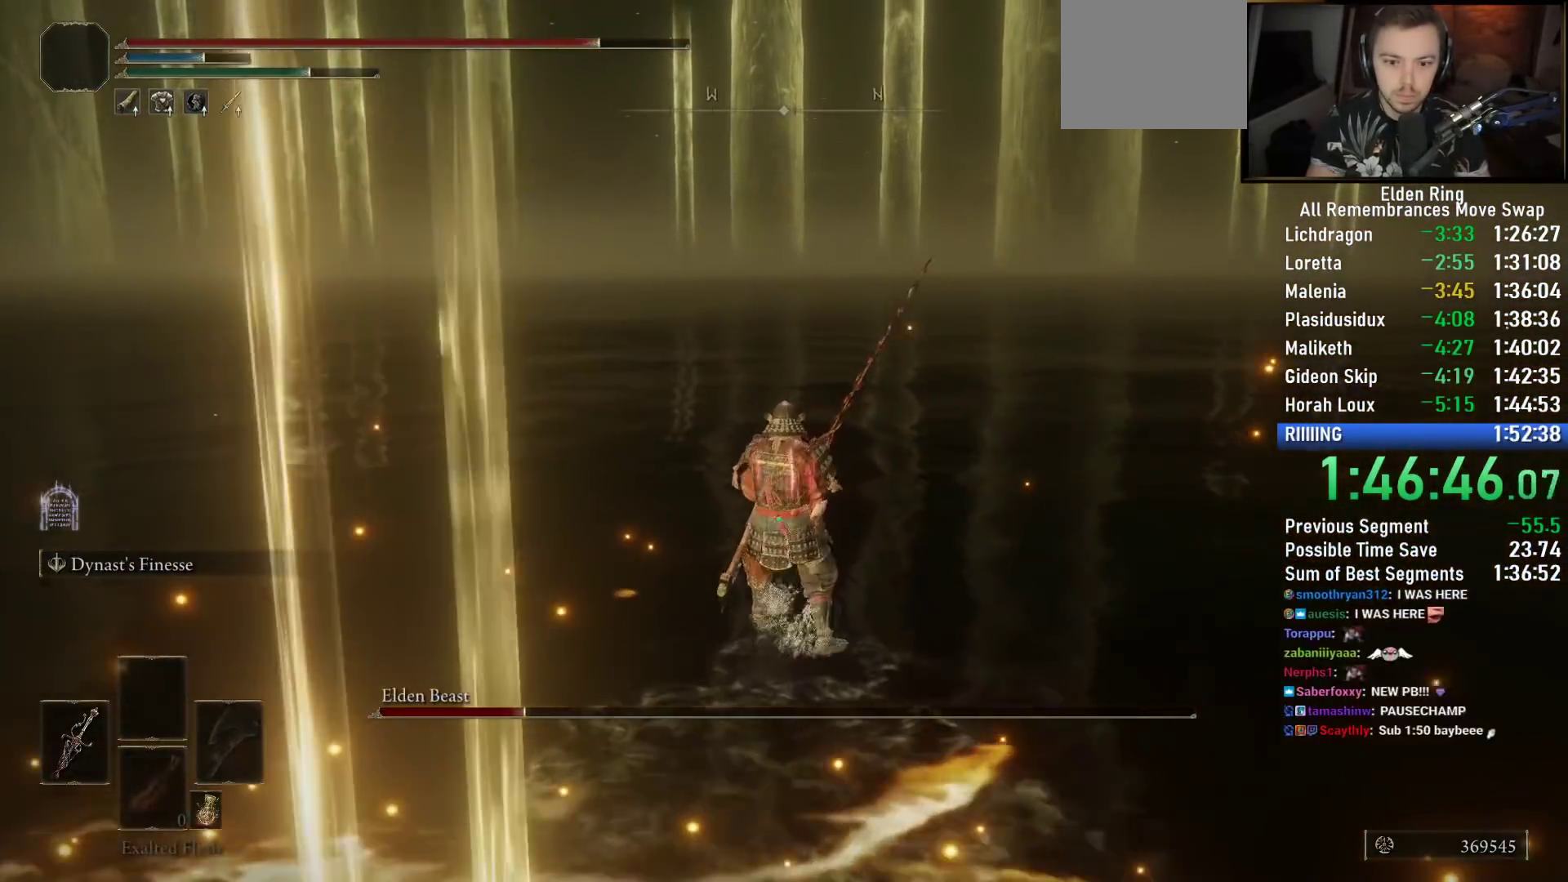
{"dt_ms": 500, "buttons": ["CIRCLE"], "left_stick": "up-right", "right_stick": "center", "events": [[167, "right_stick", "left"], [217, "left_stick", "up"], [317, "left_stick", "up-right"], [333, "right_stick", "center"], [483, "CIRCLE", "down"]]}
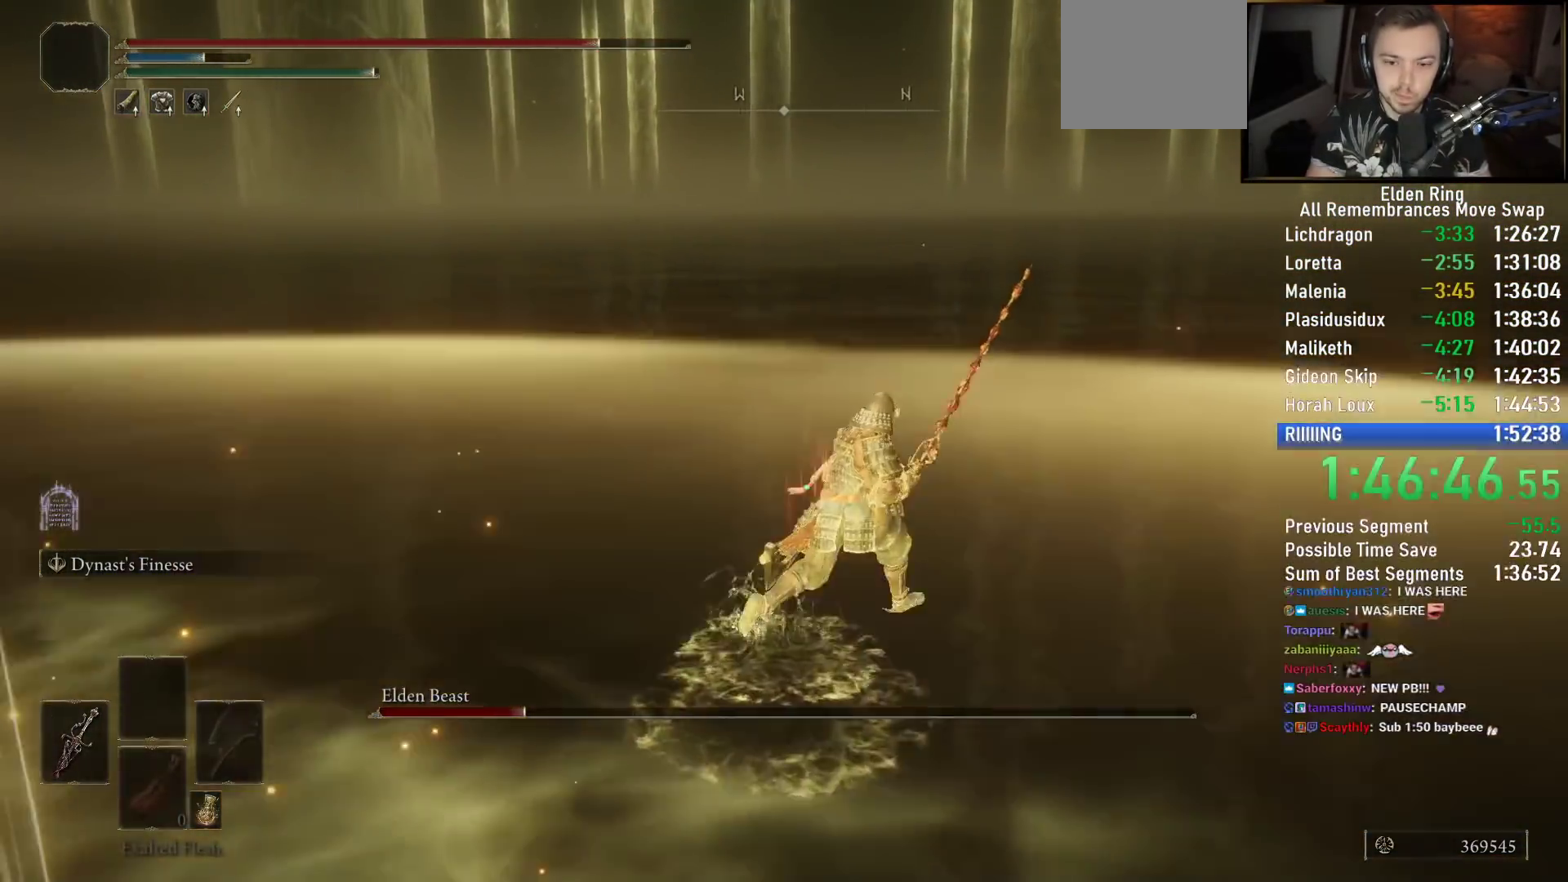
{"dt_ms": 500, "buttons": ["CIRCLE"], "left_stick": "up", "right_stick": "center", "events": [[150, "left_stick", "up"], [233, "right_stick", "down-right"], [383, "right_stick", "center"]]}
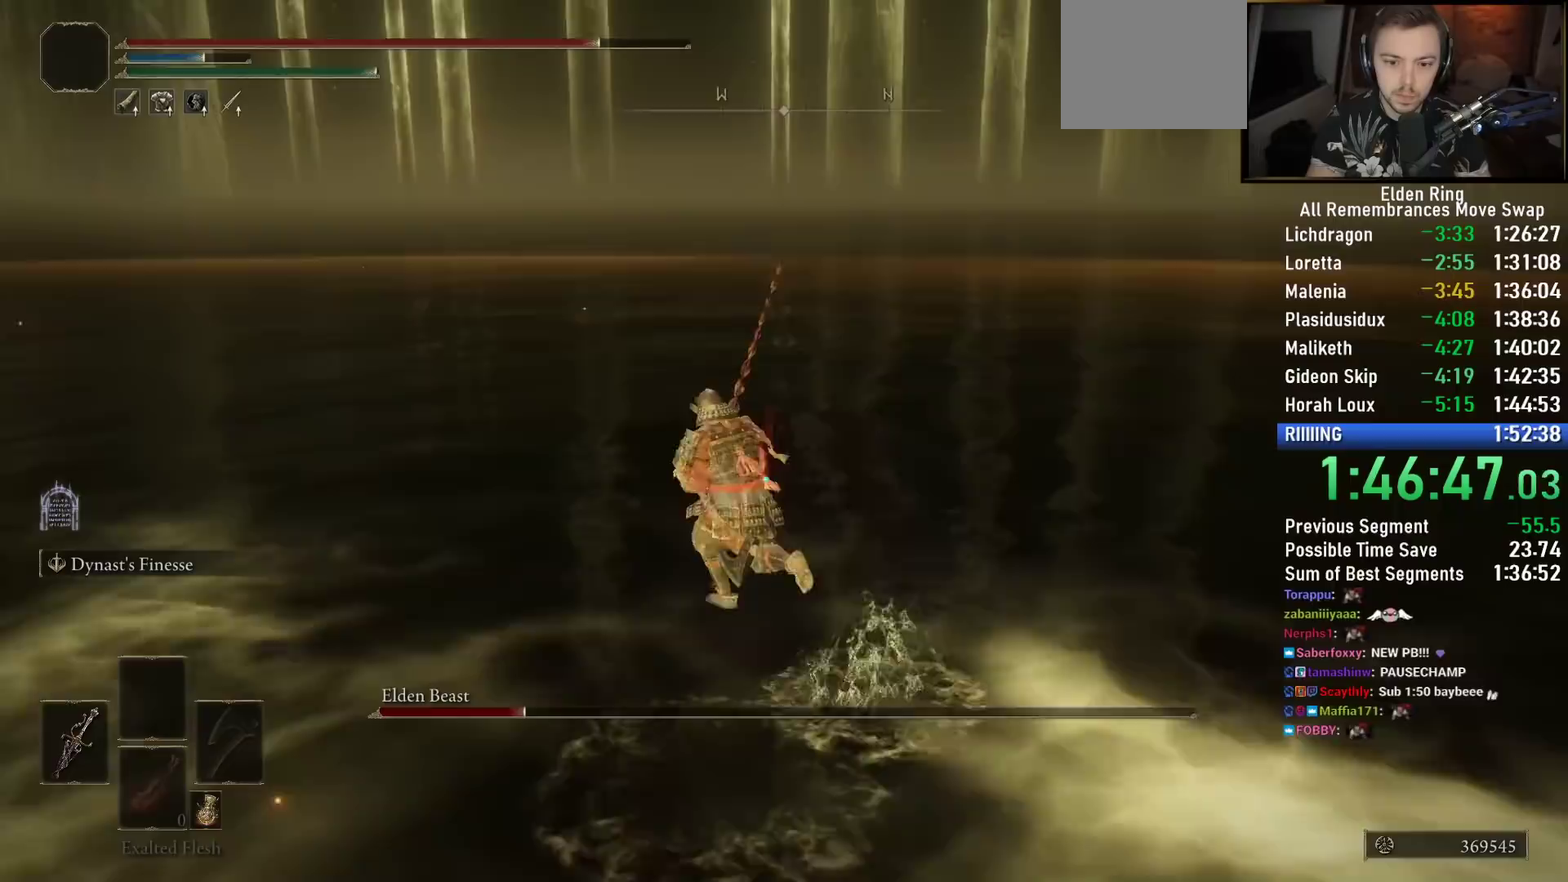
{"dt_ms": 500, "buttons": ["CIRCLE"], "left_stick": "up", "right_stick": "center", "events": [[67, "right_stick", "right"], [200, "right_stick", "center"]]}
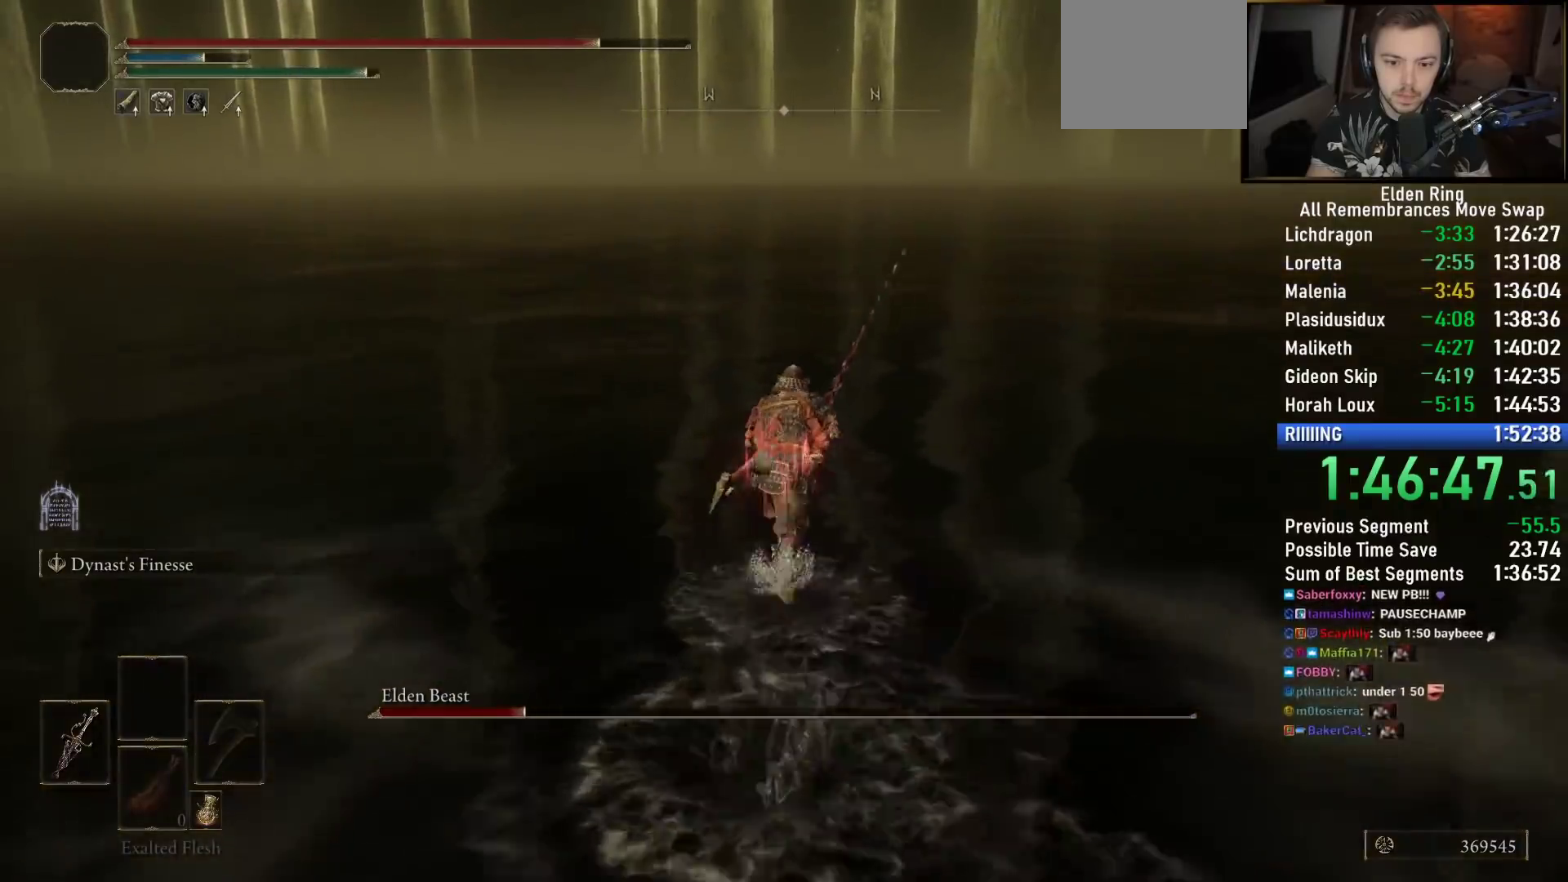
{"dt_ms": 500, "buttons": ["CIRCLE"], "left_stick": "down-right", "right_stick": "down-right"}
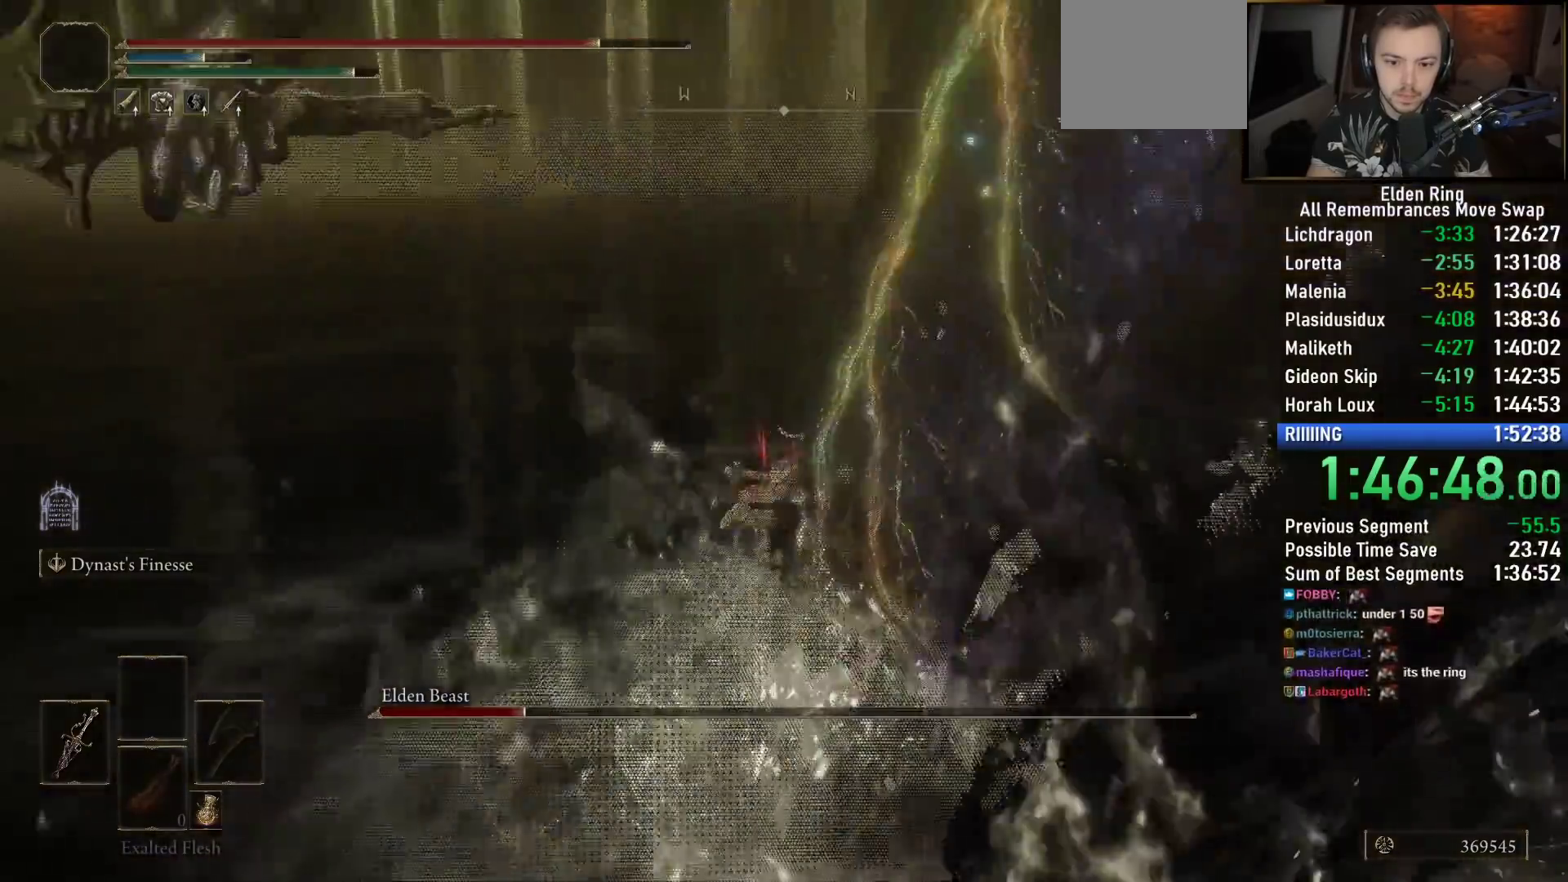
{"dt_ms": 500, "buttons": ["R2"], "left_stick": "right", "right_stick": "down-right", "events": [[33, "CIRCLE", "up"], [183, "R2", "down"], [400, "left_stick", "right"]]}
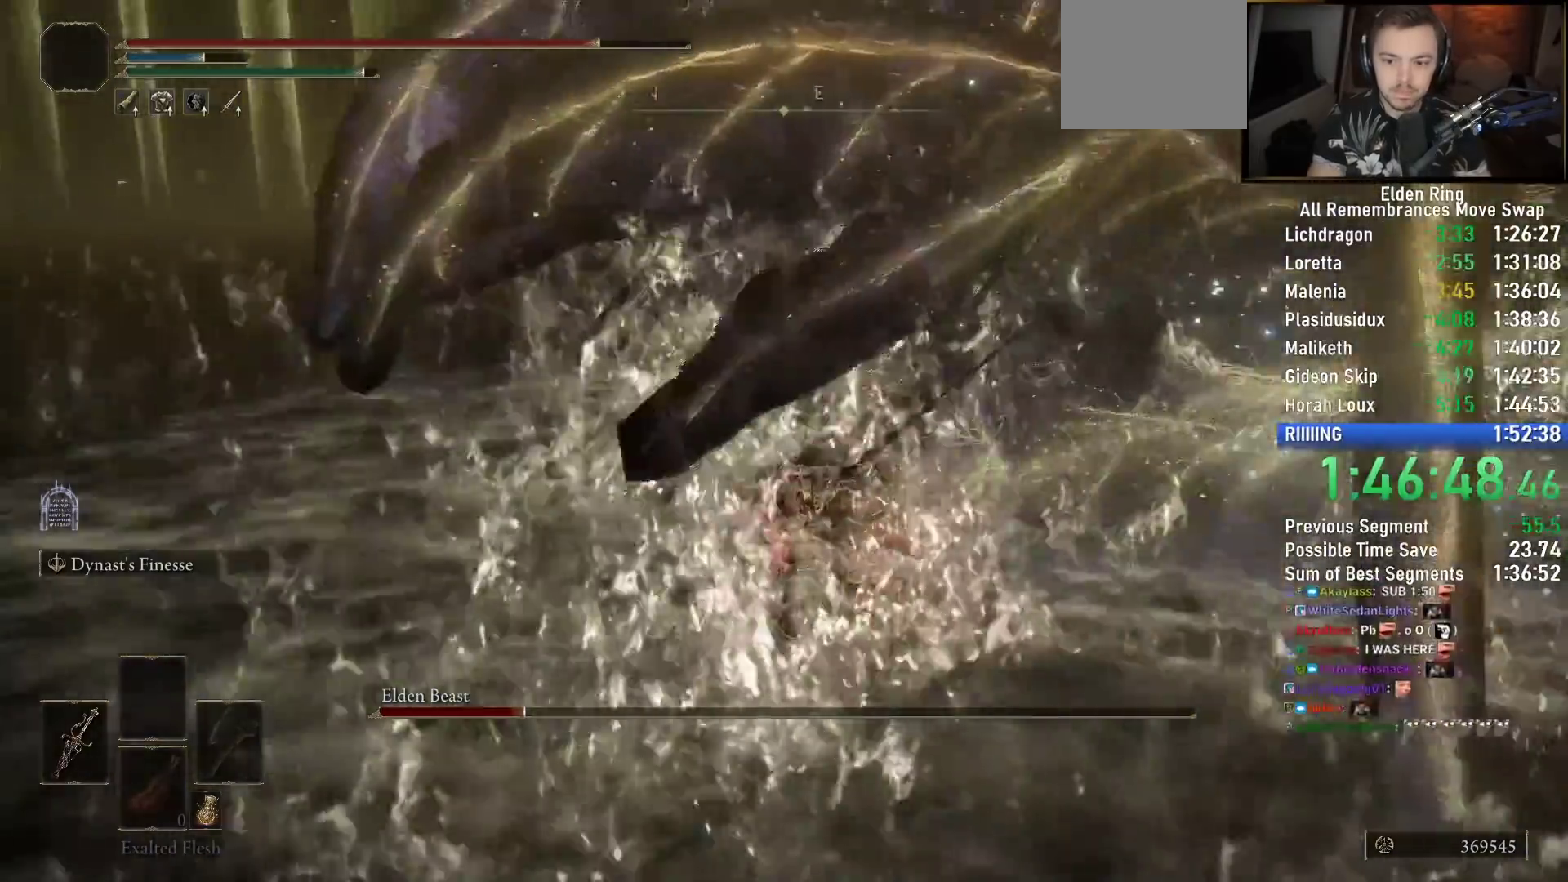
{"dt_ms": 500, "buttons": ["R2"], "left_stick": "up", "right_stick": "down", "events": [[17, "left_stick", "up-right"], [417, "right_stick", "down"], [500, "left_stick", "up"]]}
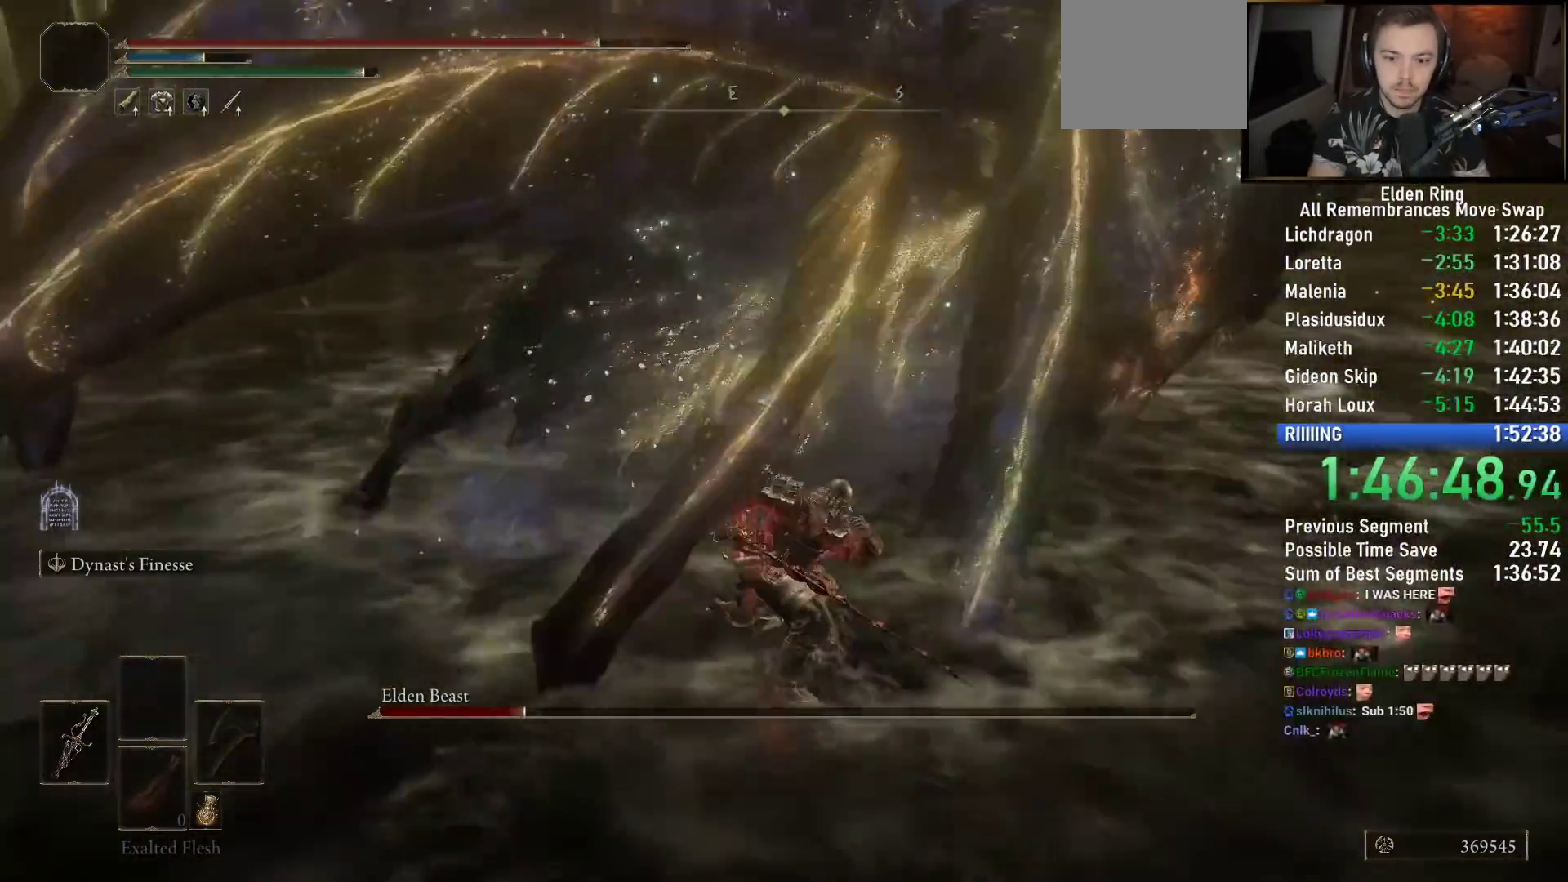
{"dt_ms": 500, "buttons": ["R2"], "left_stick": "up", "right_stick": "center"}
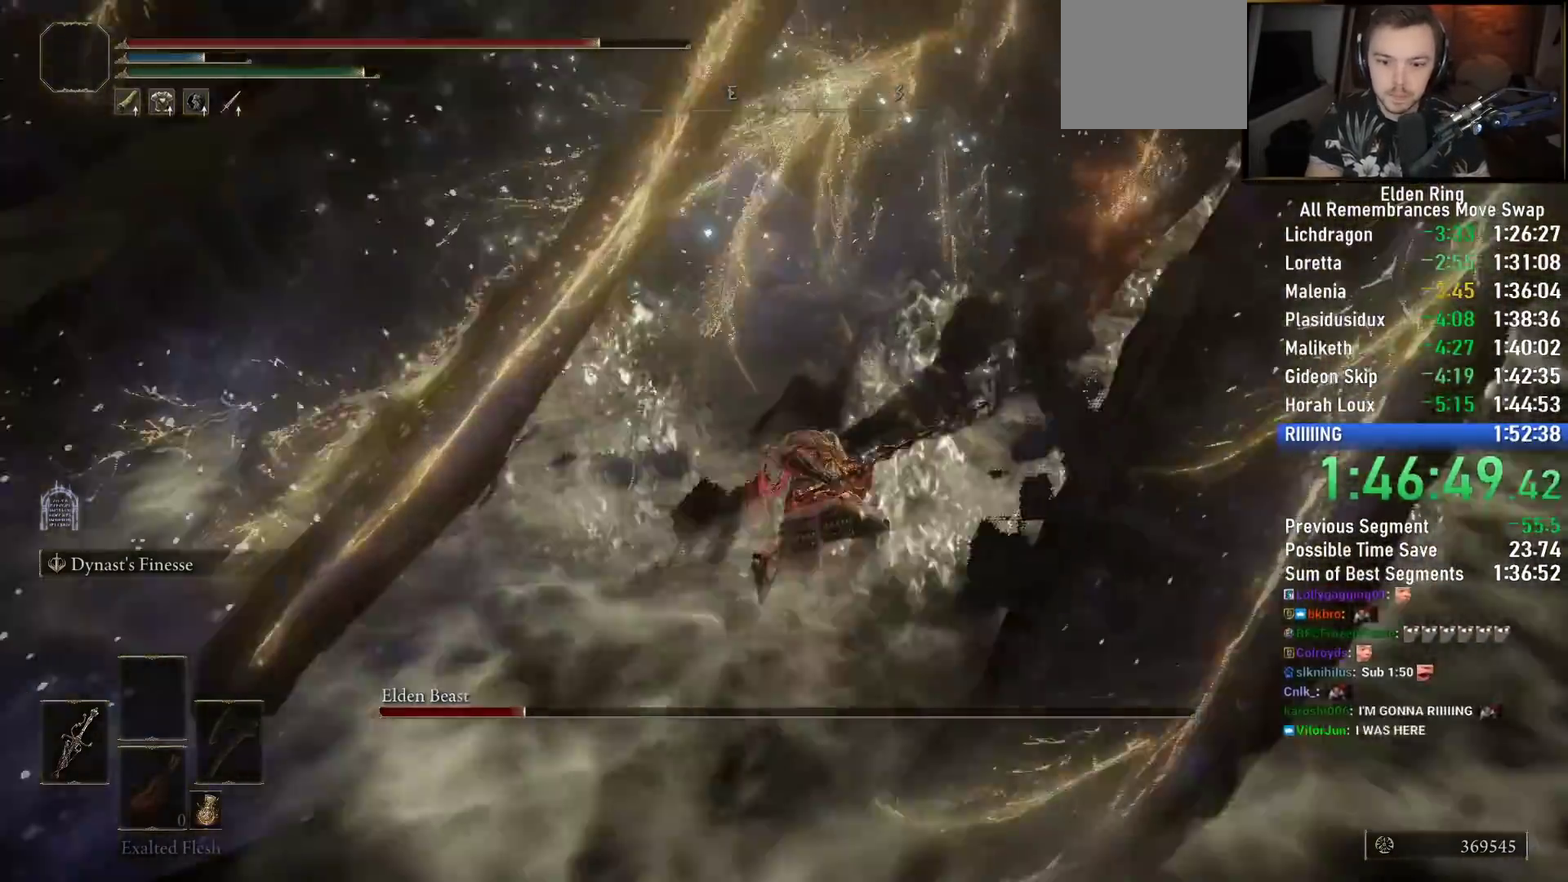
{"dt_ms": 500, "buttons": ["R2"], "left_stick": "up", "right_stick": "up-left", "events": [[117, "right_stick", "up"], [267, "right_stick", "center"], [383, "right_stick", "up-left"]]}
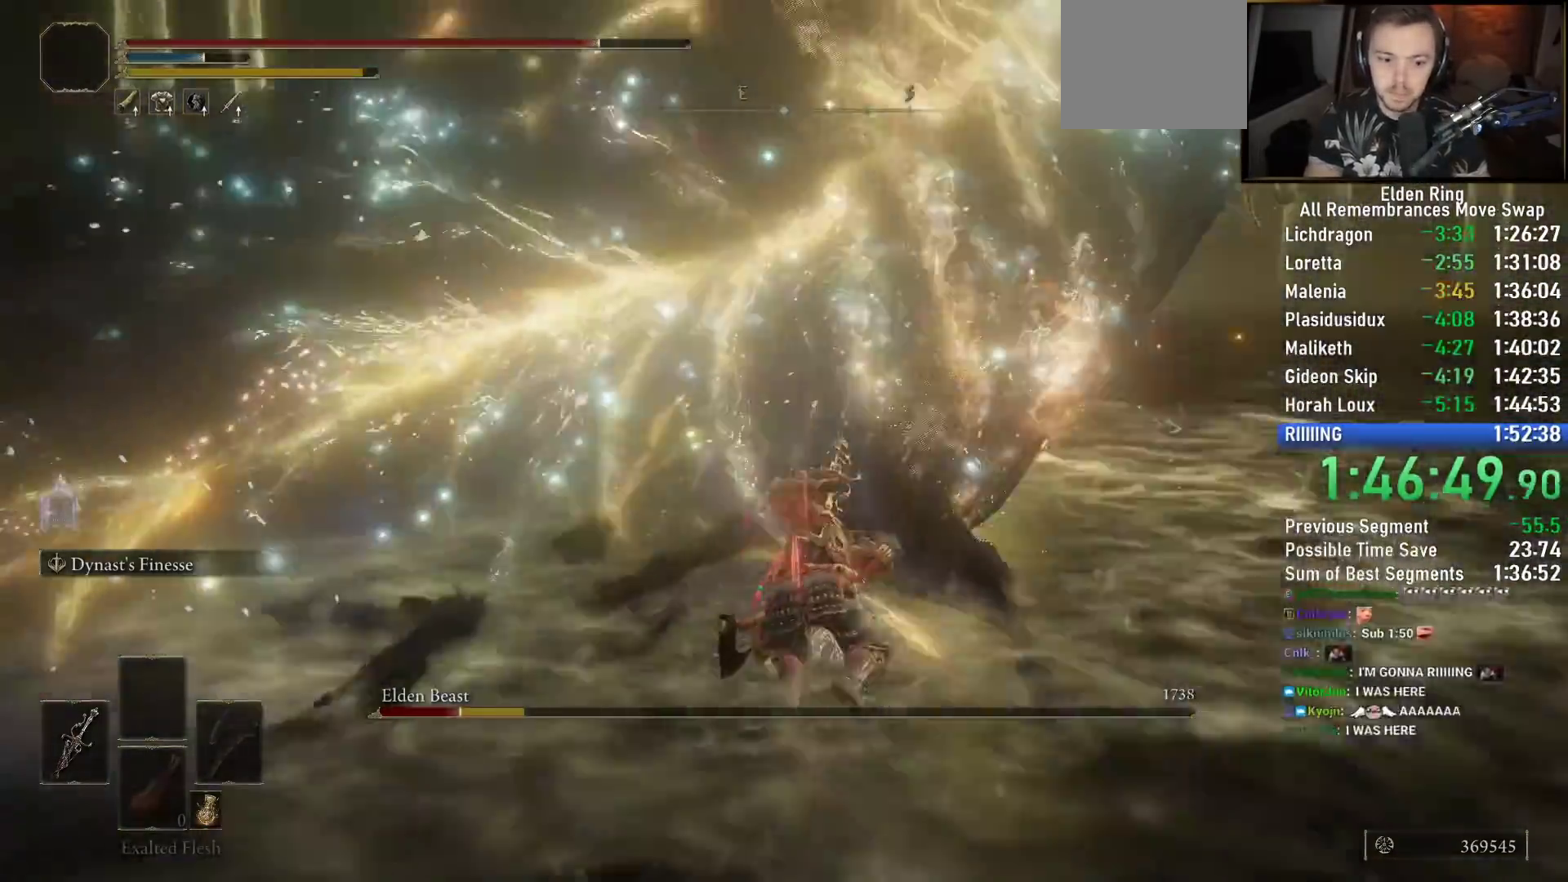
{"dt_ms": 500, "buttons": ["R2"], "left_stick": "up", "right_stick": "left", "events": [[200, "right_stick", "left"]]}
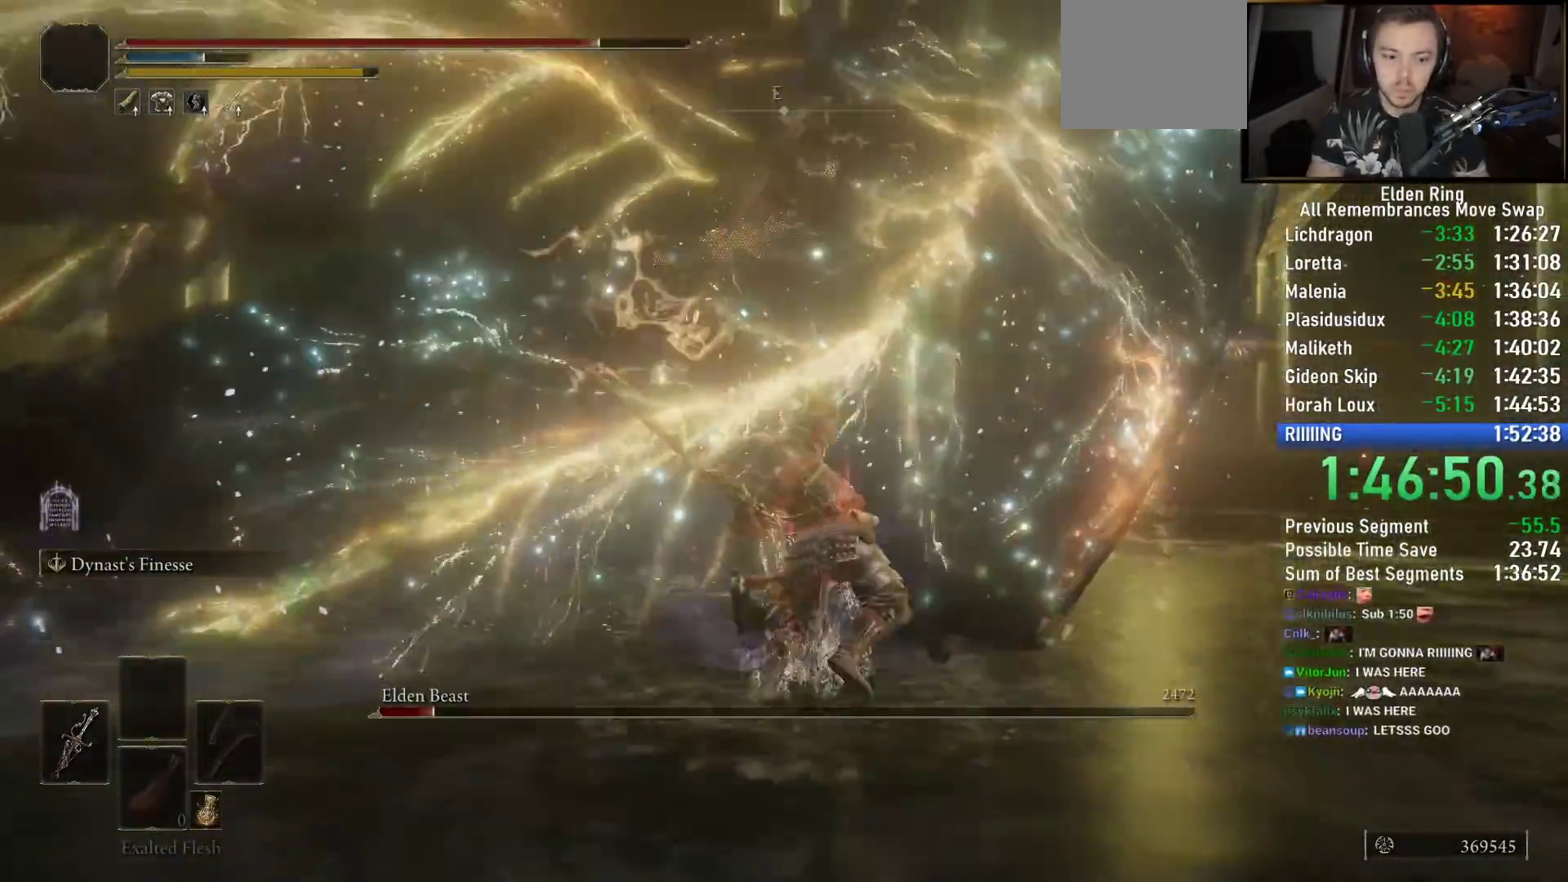
{"dt_ms": 500, "buttons": ["R2"], "left_stick": "up", "right_stick": "right", "events": [[33, "right_stick", "down-right"], [233, "right_stick", "right"]]}
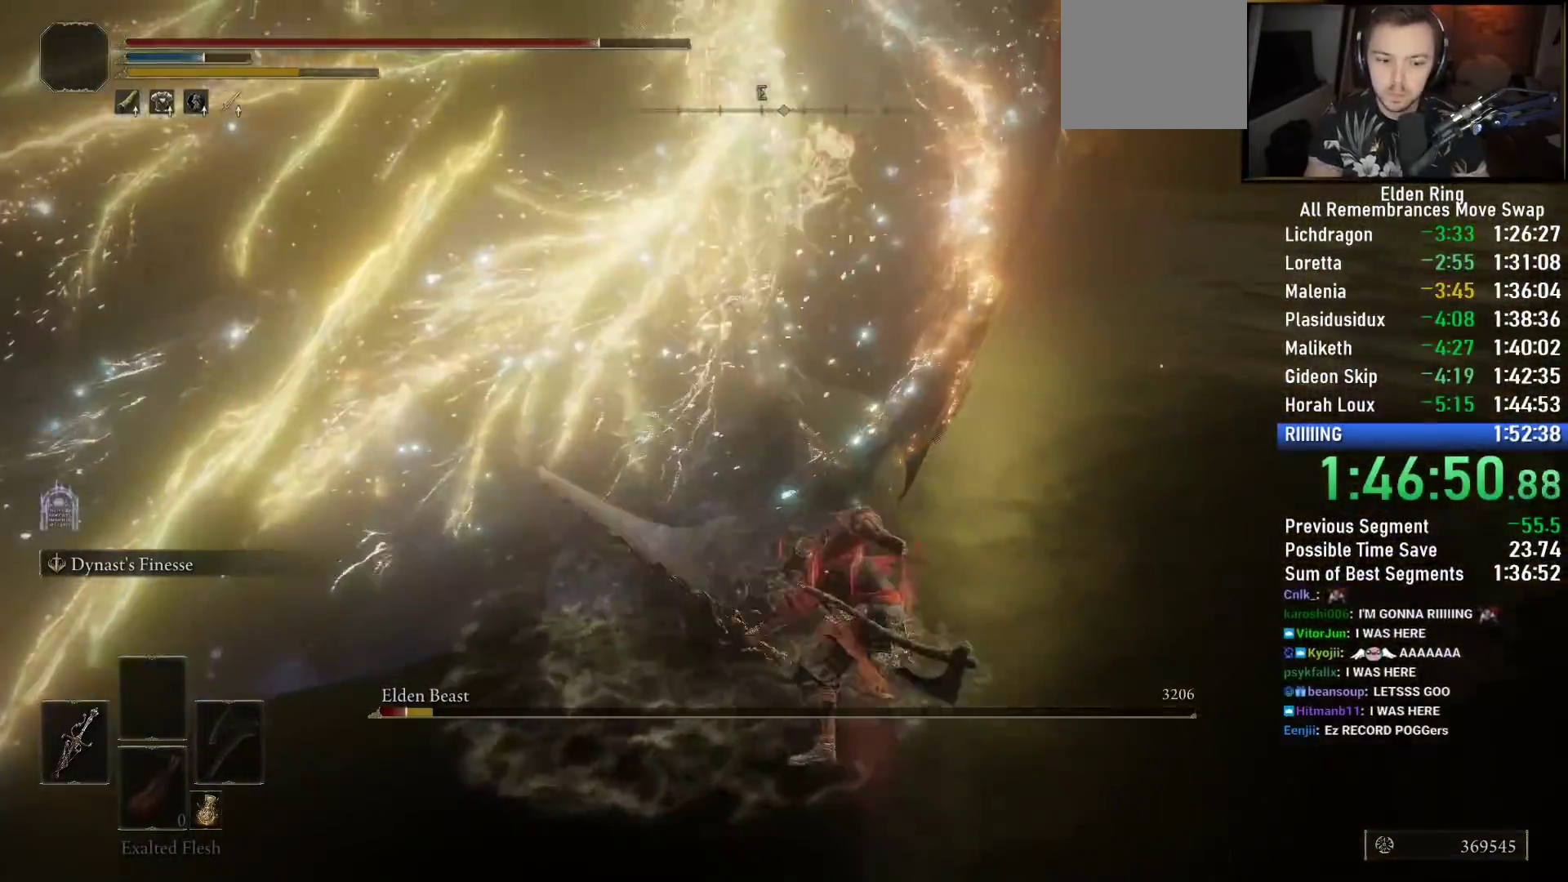
{"dt_ms": 500, "buttons": [], "left_stick": "up", "right_stick": "center"}
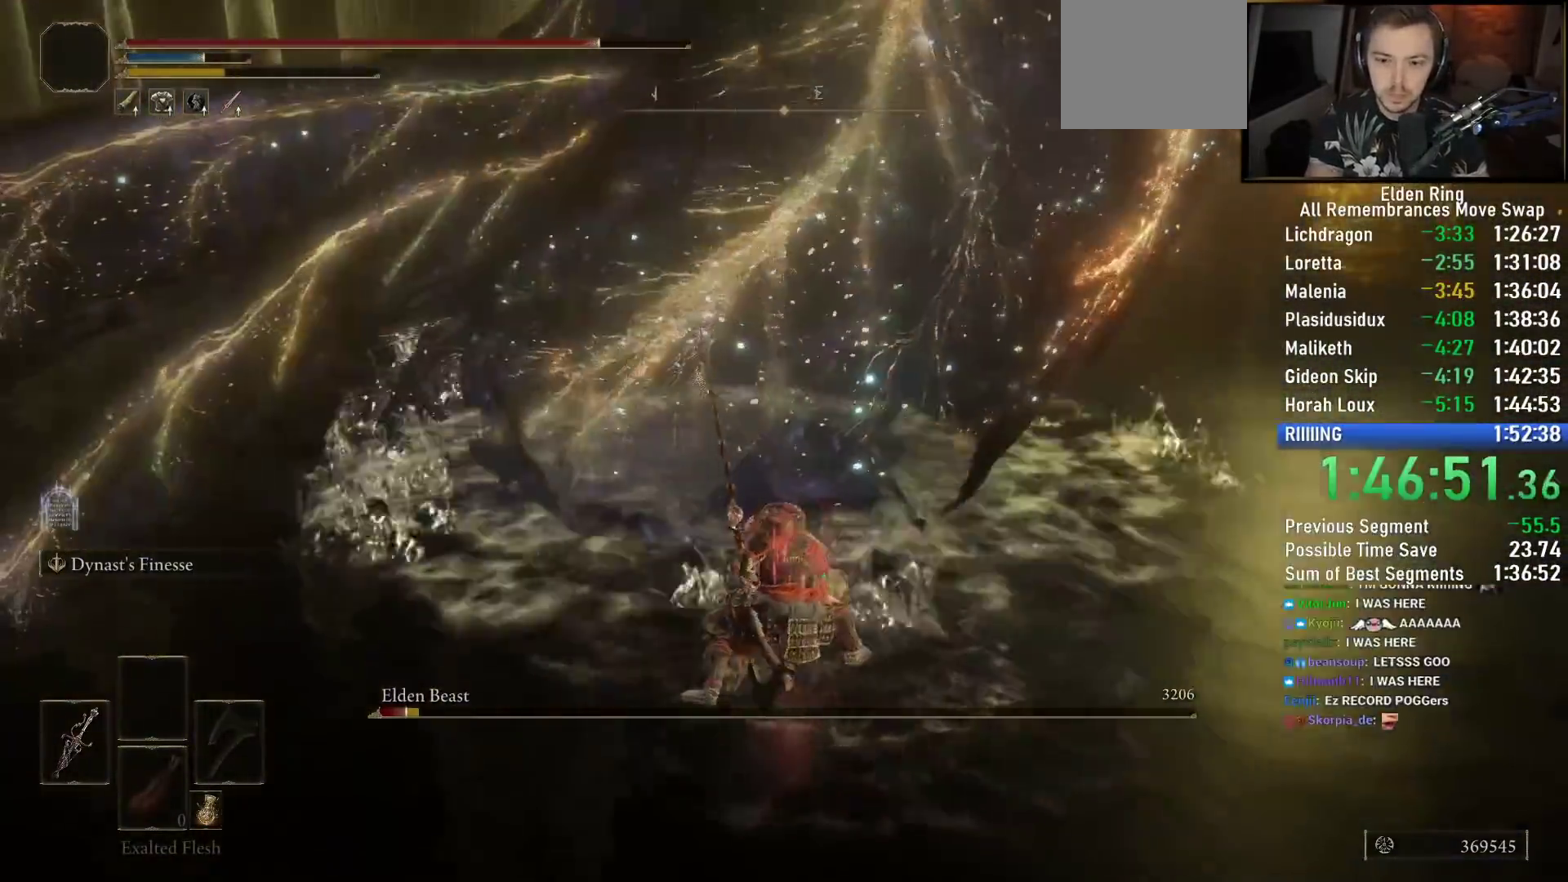
{"dt_ms": 500, "buttons": [], "left_stick": "right", "right_stick": "left", "events": [[17, "right_stick", "left"], [150, "left_stick", "up-right"], [250, "left_stick", "right"], [250, "right_stick", "center"], [383, "right_stick", "left"]]}
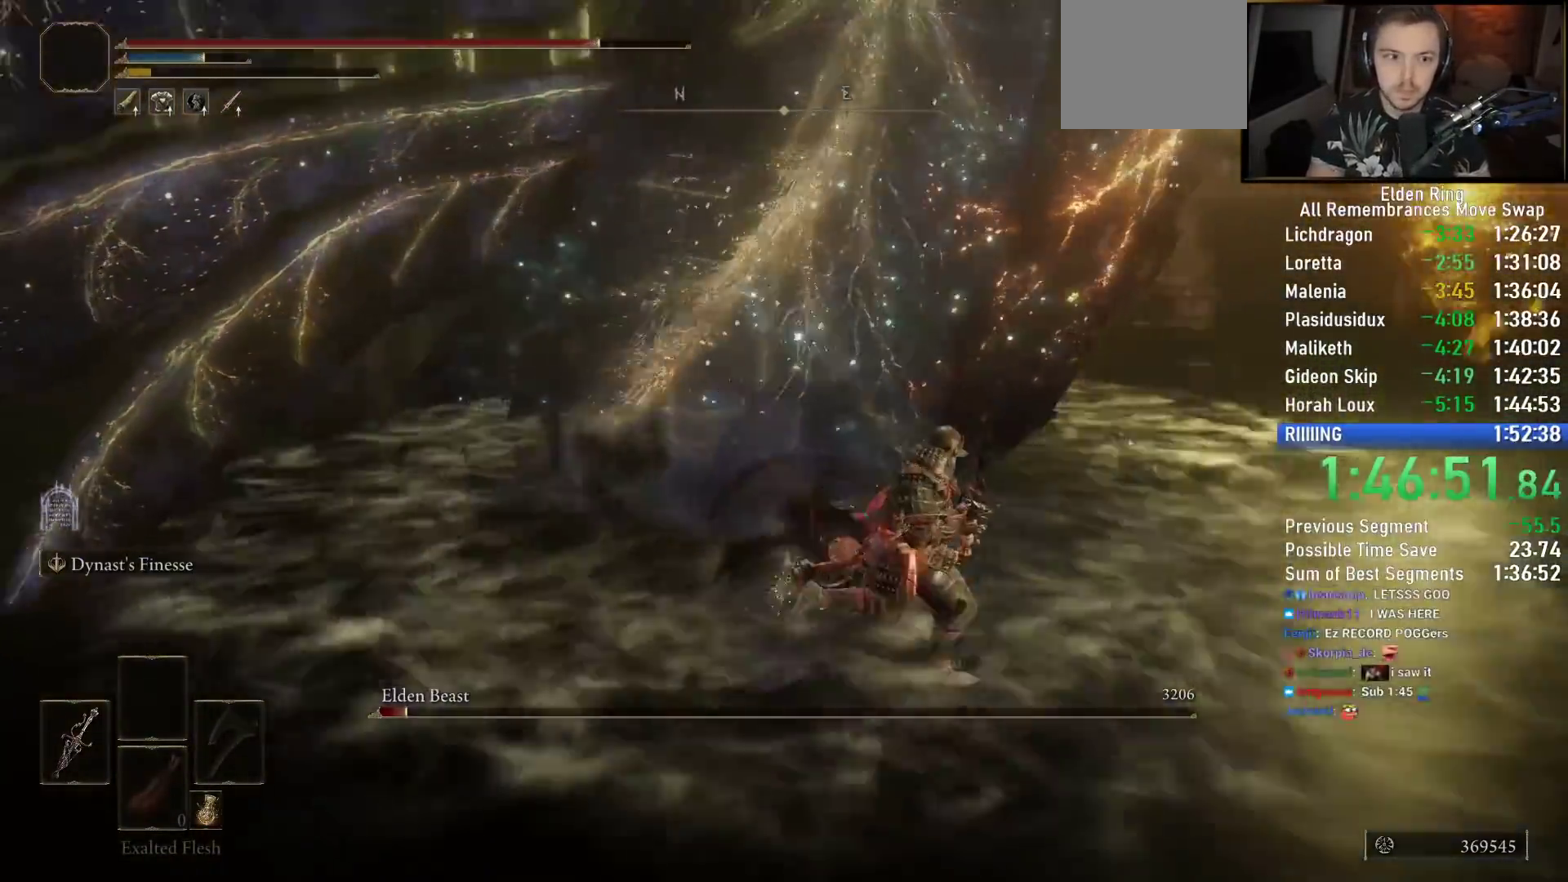
{"dt_ms": 500, "buttons": [], "left_stick": "up", "right_stick": "center", "events": [[167, "left_stick", "up"], [300, "right_stick", "center"]]}
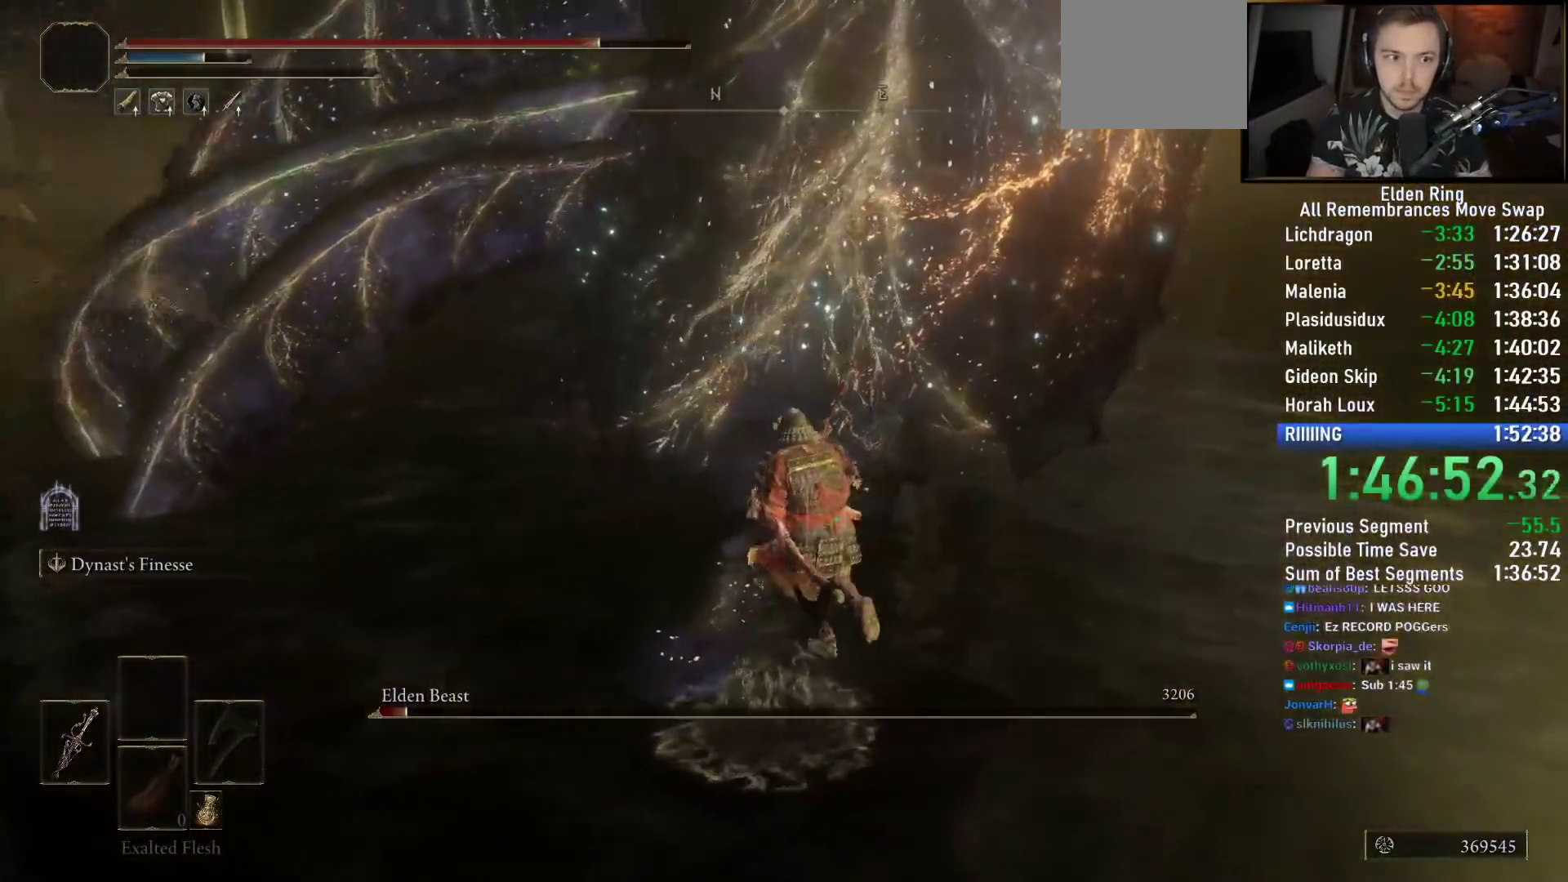
{"dt_ms": 500, "buttons": ["R2"], "left_stick": "up", "right_stick": "center", "events": [[167, "R2", "down"]]}
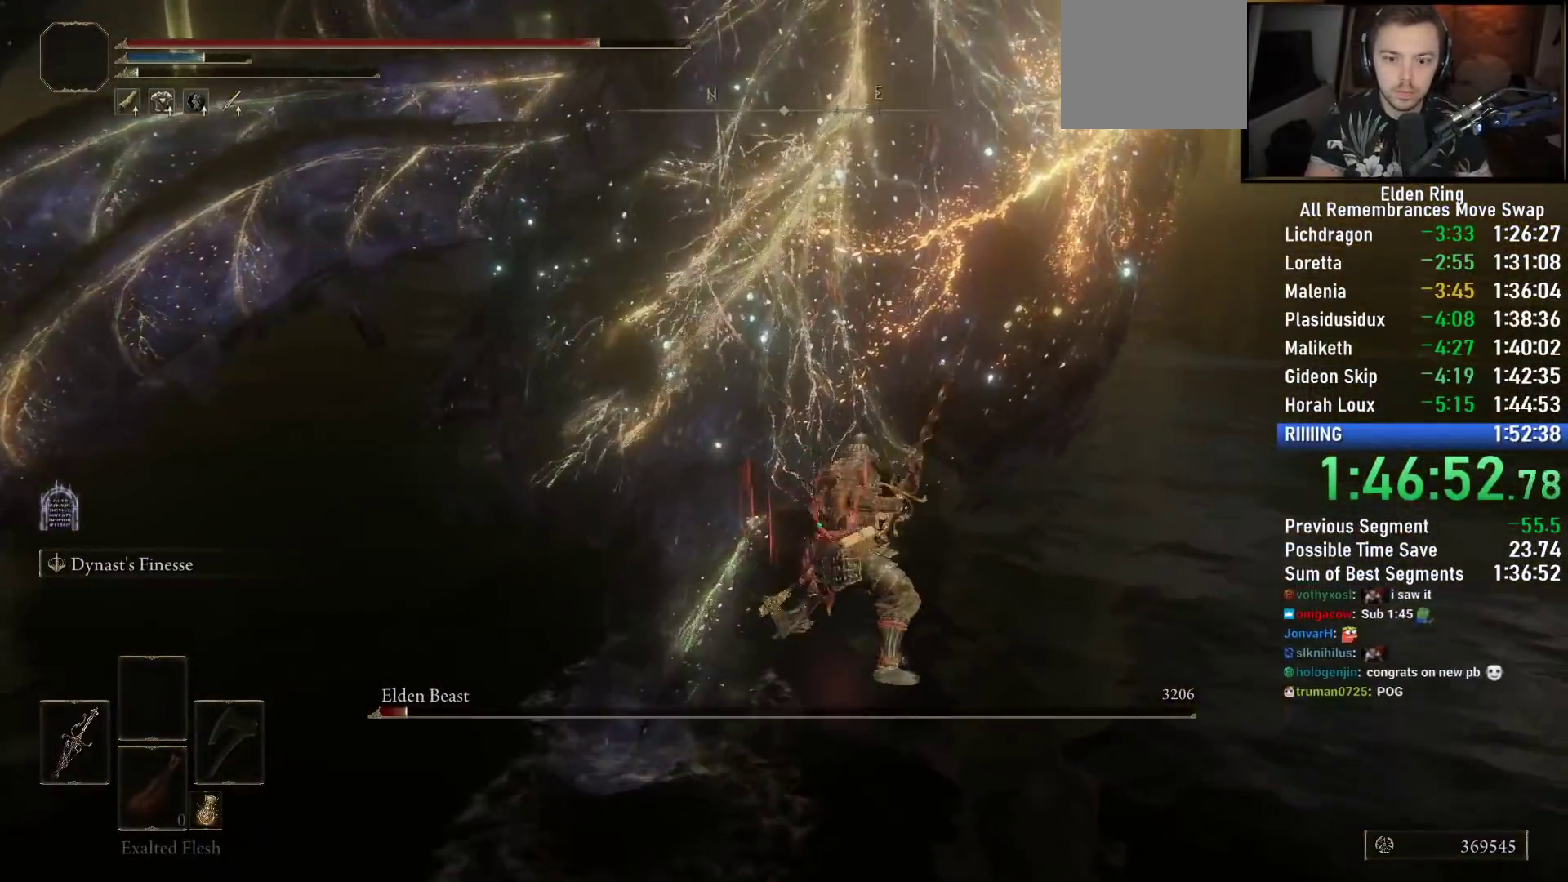
{"dt_ms": 500, "buttons": ["R2"], "left_stick": "up", "right_stick": "down-left", "events": [[383, "right_stick", "down-left"]]}
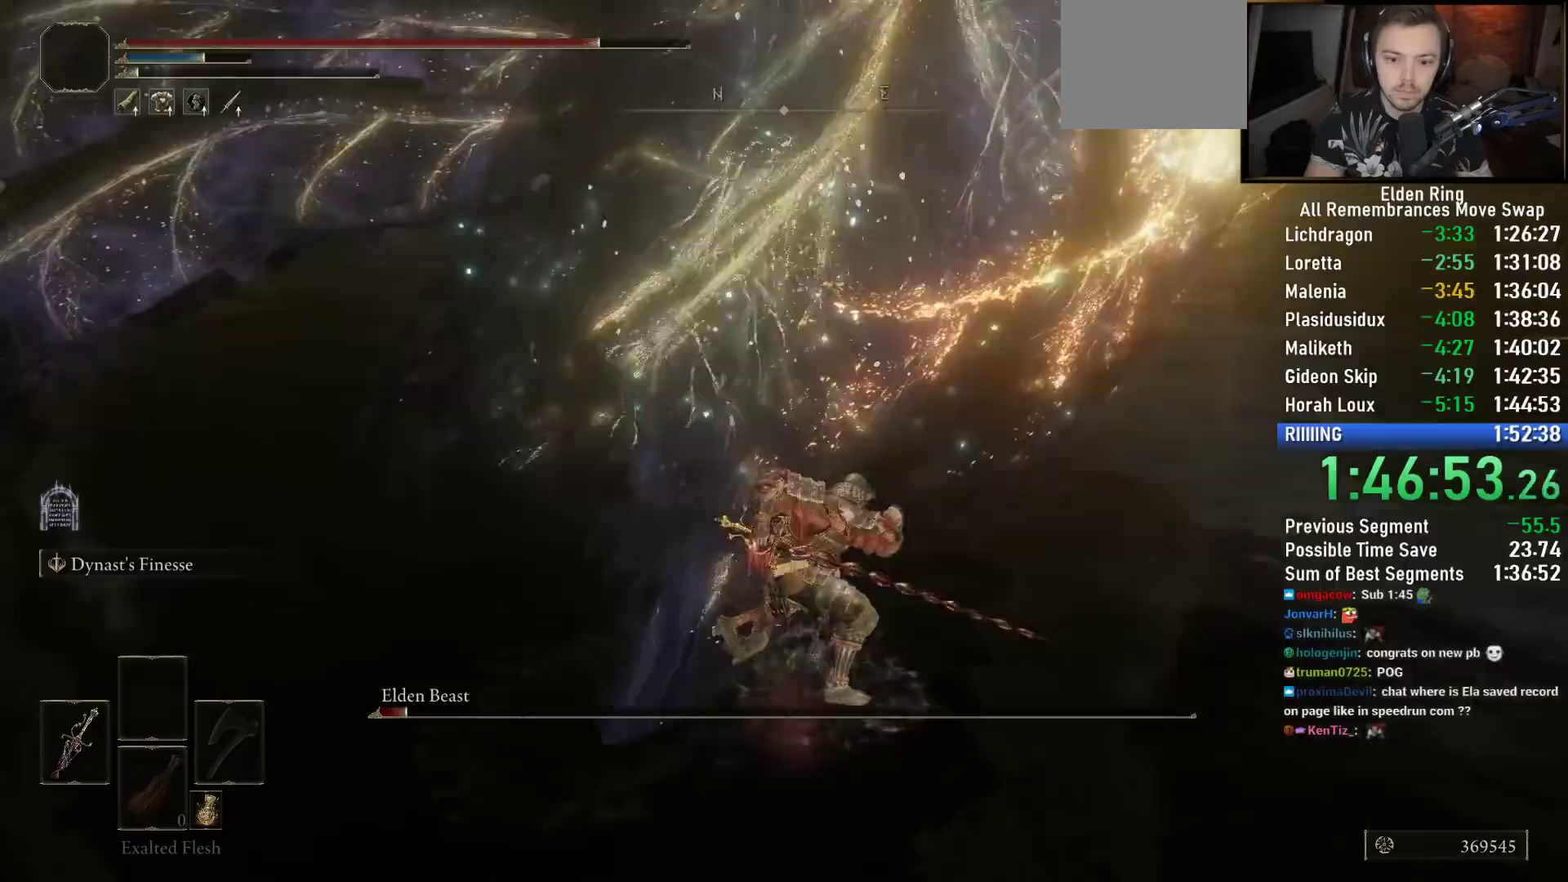
{"dt_ms": 500, "buttons": ["R2"], "left_stick": "up", "right_stick": "up-right", "events": [[400, "right_stick", "up-right"]]}
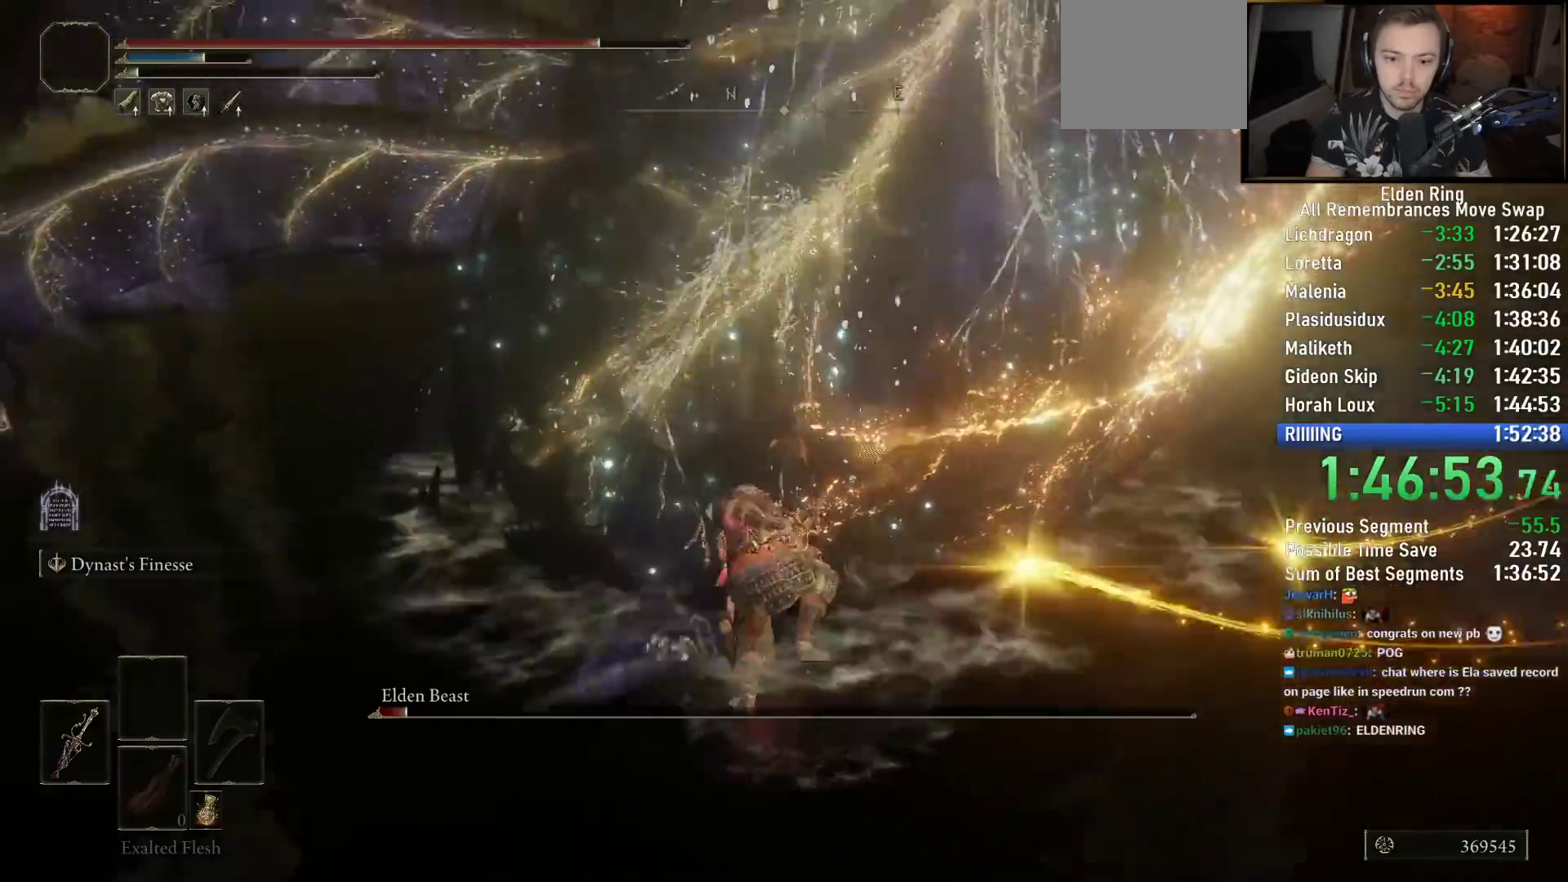
{"dt_ms": 500, "buttons": [], "left_stick": "up-left", "right_stick": "right", "events": [[183, "right_stick", "right"], [467, "R2", "up"], [483, "left_stick", "up-left"]]}
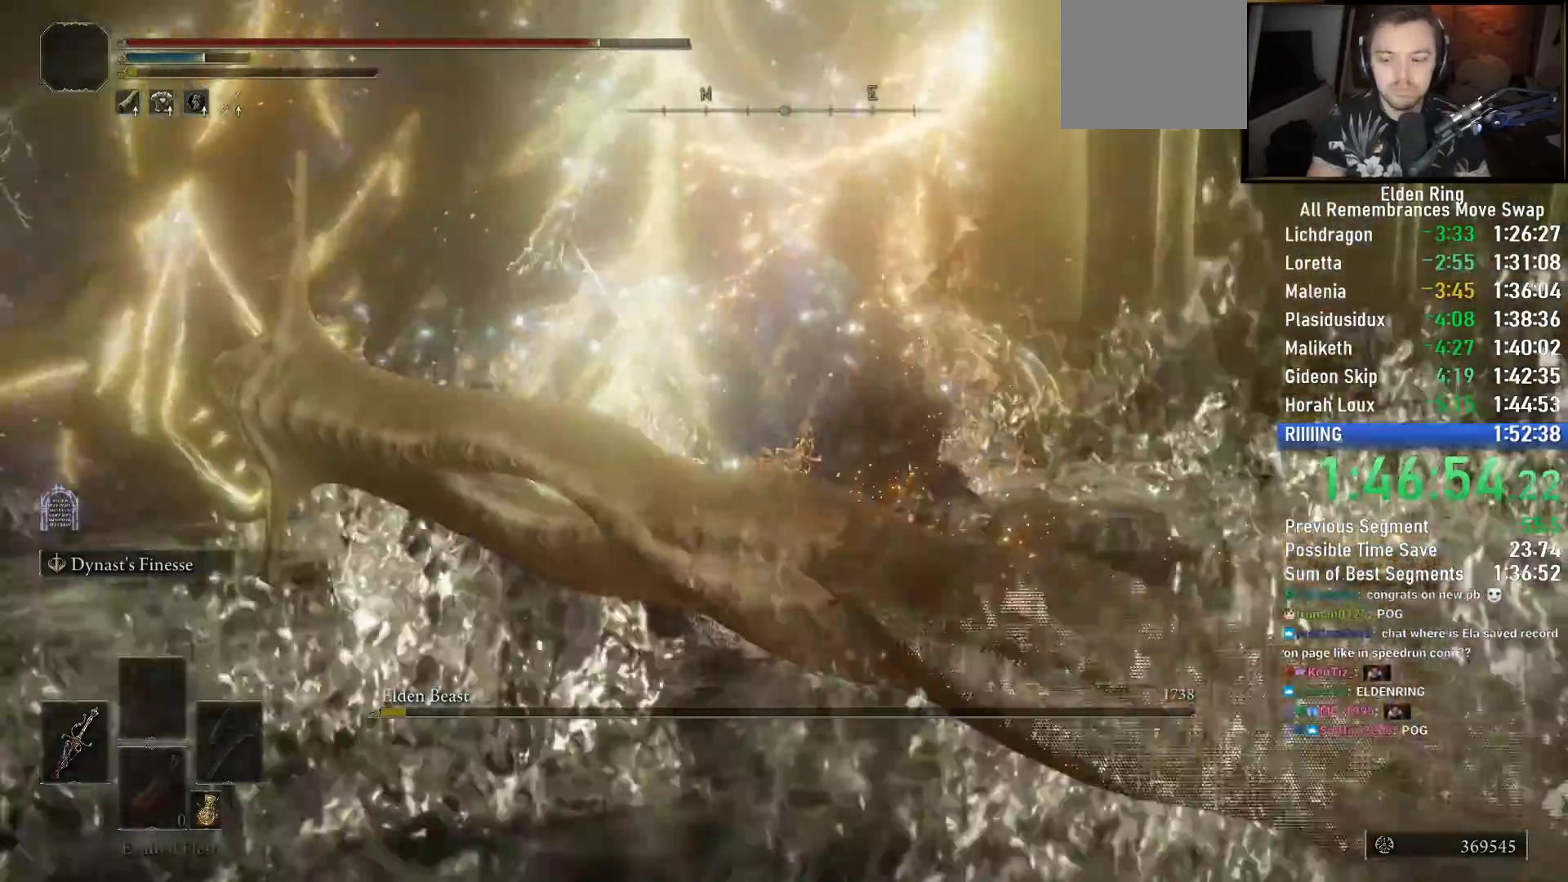
{"dt_ms": 500, "buttons": [], "left_stick": "down-left", "right_stick": "right", "events": [[17, "left_stick", "left"], [83, "right_stick", "up"], [183, "left_stick", "down-left"], [233, "right_stick", "center"], [417, "right_stick", "right"]]}
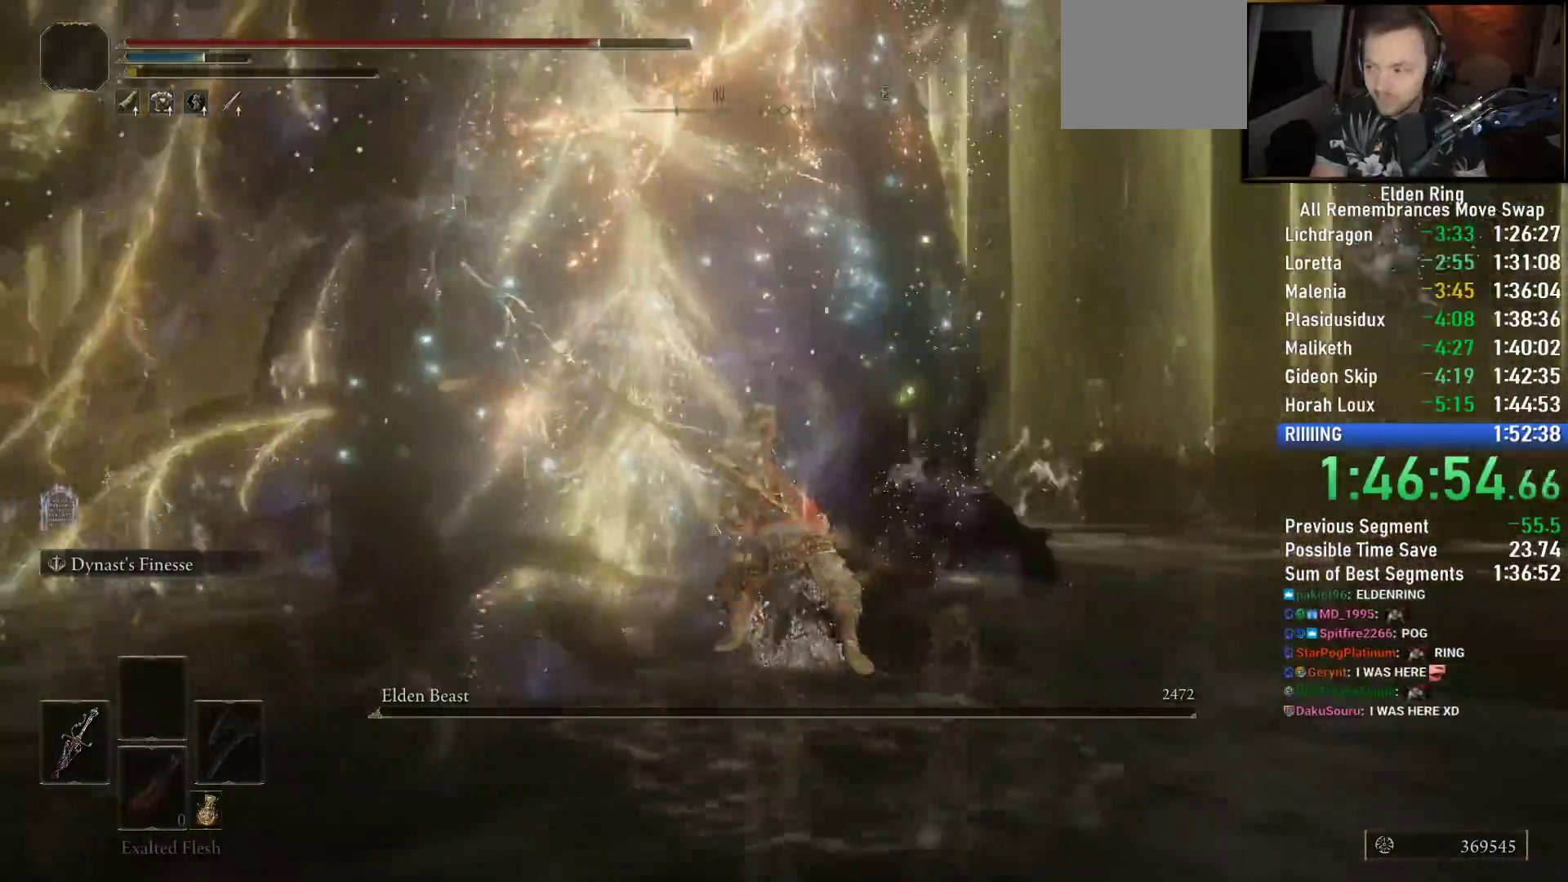
{"dt_ms": 1000, "buttons": [], "left_stick": "down", "right_stick": "center"}
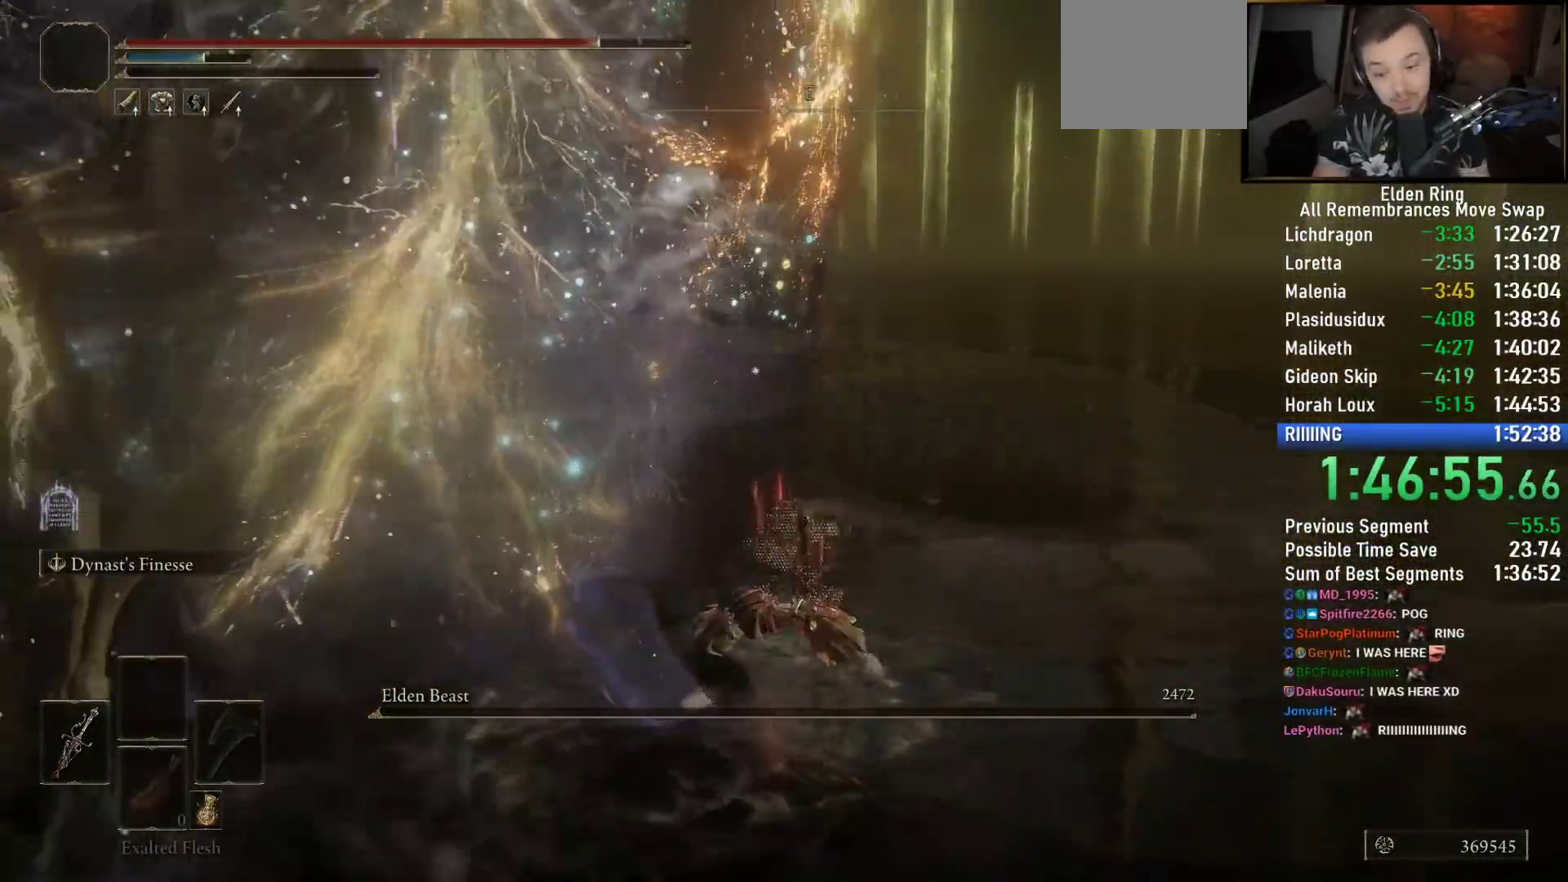
{"dt_ms": 500, "buttons": [], "left_stick": "down", "right_stick": "center", "events": [[33, "TRIANGLE", "down"], [117, "TRIANGLE", "up"], [200, "TRIANGLE", "down"], [283, "TRIANGLE", "up"], [367, "TRIANGLE", "down"], [450, "TRIANGLE", "up"]]}
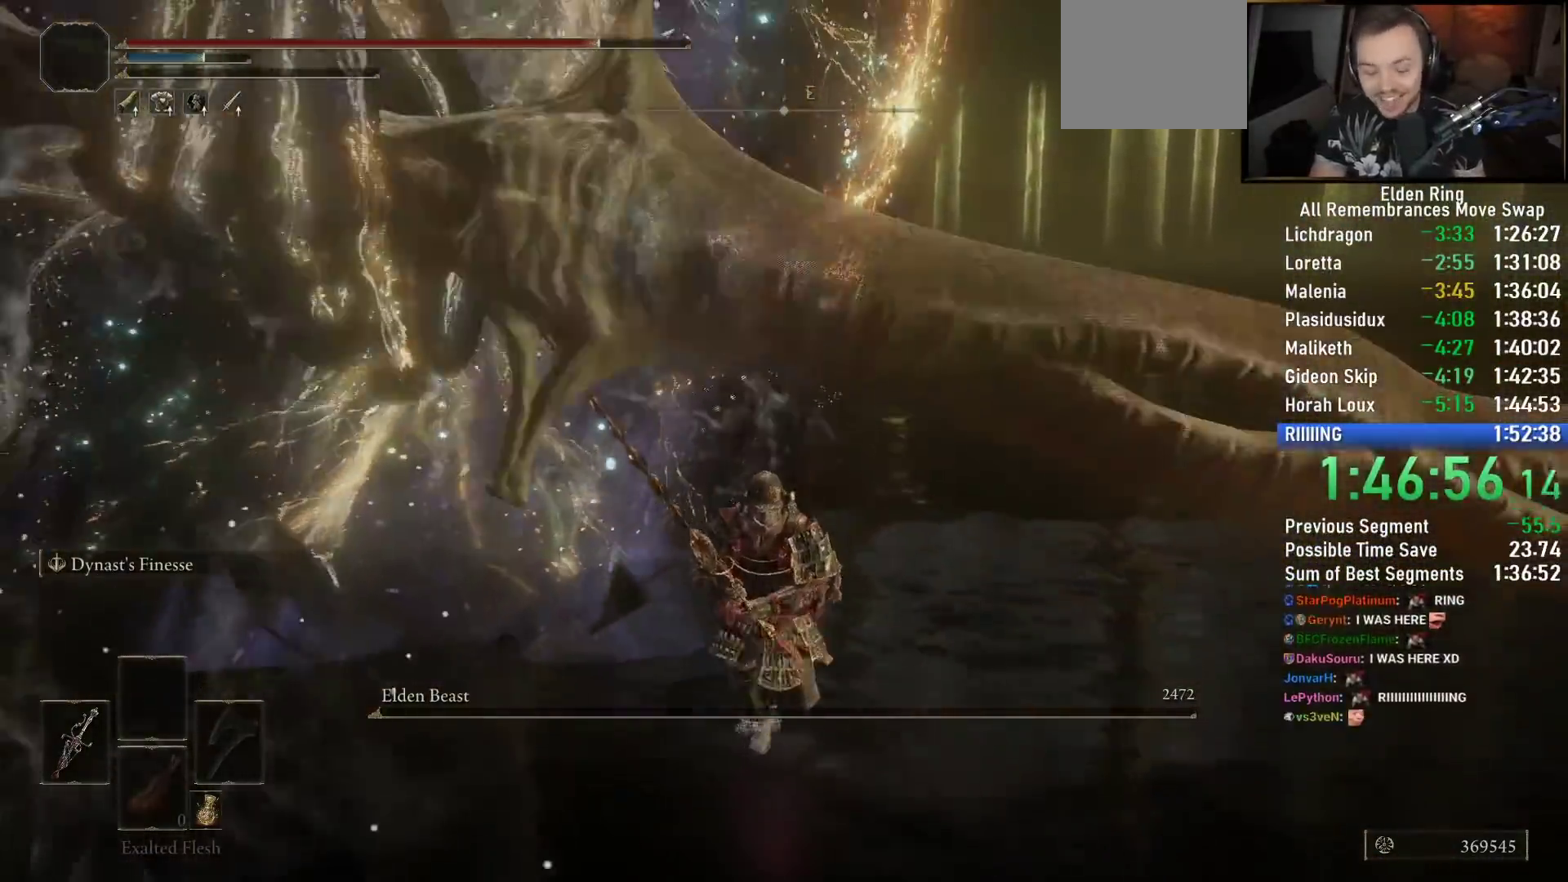
{"dt_ms": 500, "buttons": [], "left_stick": "center", "right_stick": "center", "events": [[50, "TRIANGLE", "down"], [117, "TRIANGLE", "up"], [200, "TRIANGLE", "down"], [300, "TRIANGLE", "up"], [367, "TRIANGLE", "down"], [483, "TRIANGLE", "up"], [483, "left_stick", "center"]]}
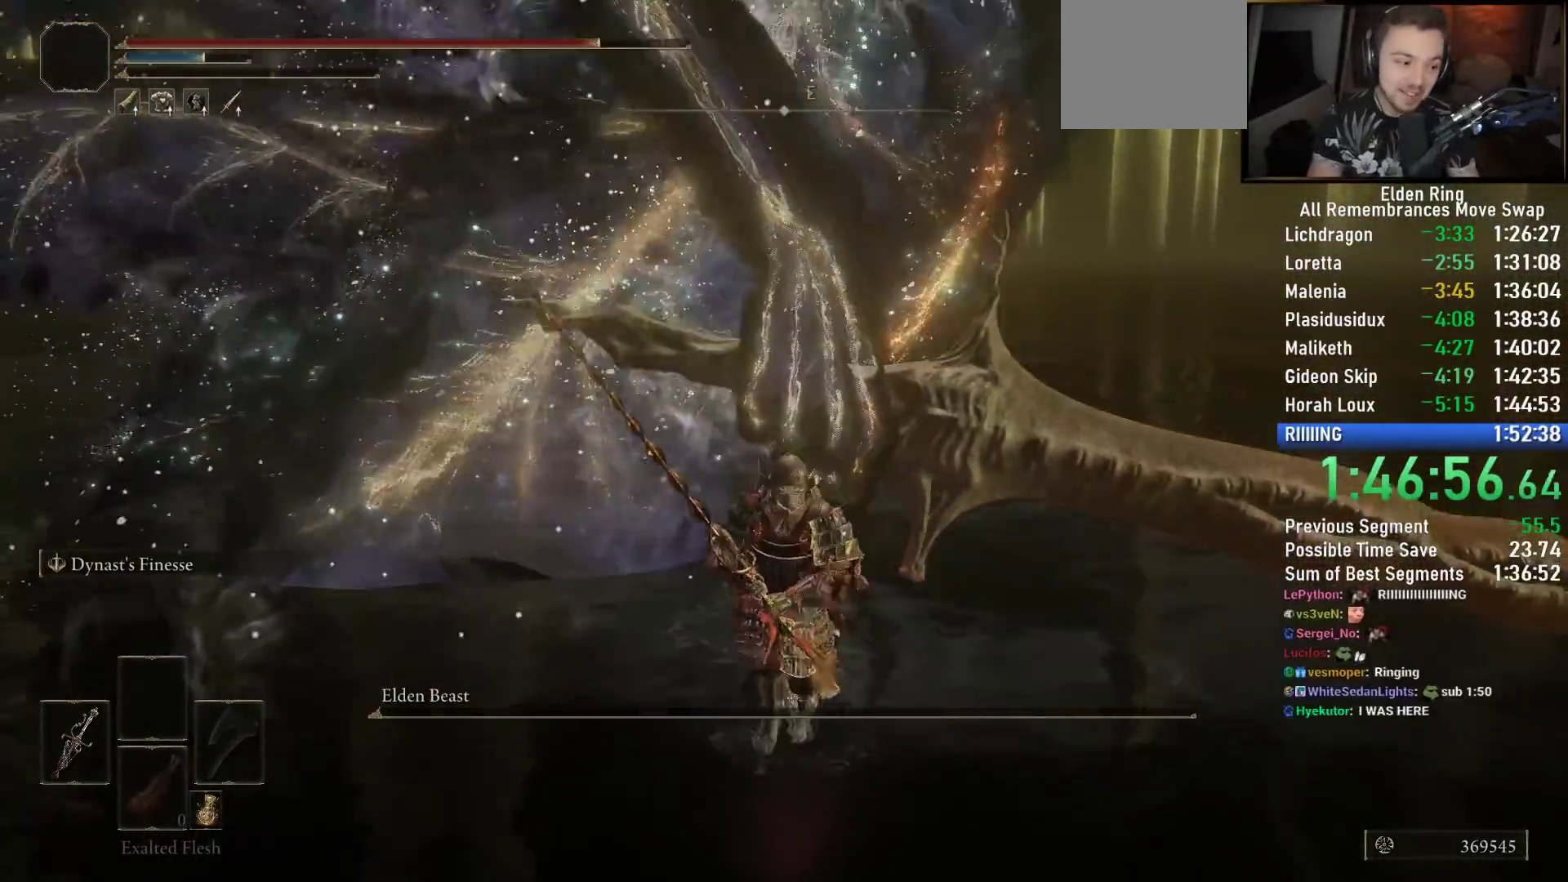
{"dt_ms": 500, "buttons": ["TRIANGLE"], "left_stick": "center", "right_stick": "center", "events": [[67, "TRIANGLE", "down"], [167, "TRIANGLE", "up"], [250, "TRIANGLE", "down"], [350, "TRIANGLE", "up"], [433, "TRIANGLE", "down"]]}
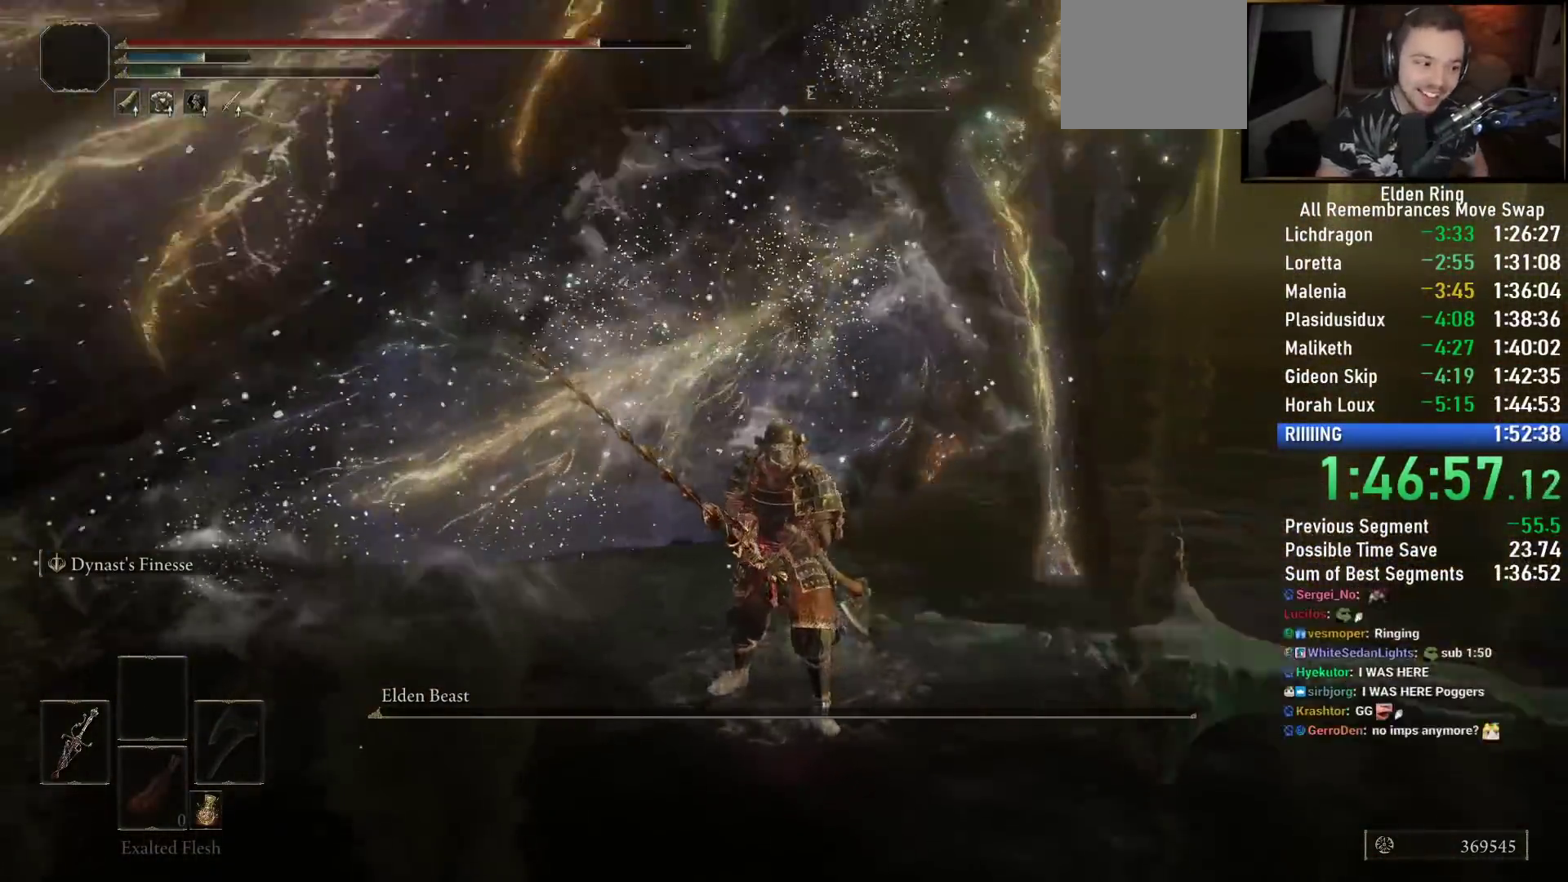
{"dt_ms": 500, "buttons": [], "left_stick": "center", "right_stick": "center", "events": [[33, "TRIANGLE", "up"], [117, "TRIANGLE", "down"], [233, "TRIANGLE", "up"], [333, "TRIANGLE", "down"], [433, "TRIANGLE", "up"]]}
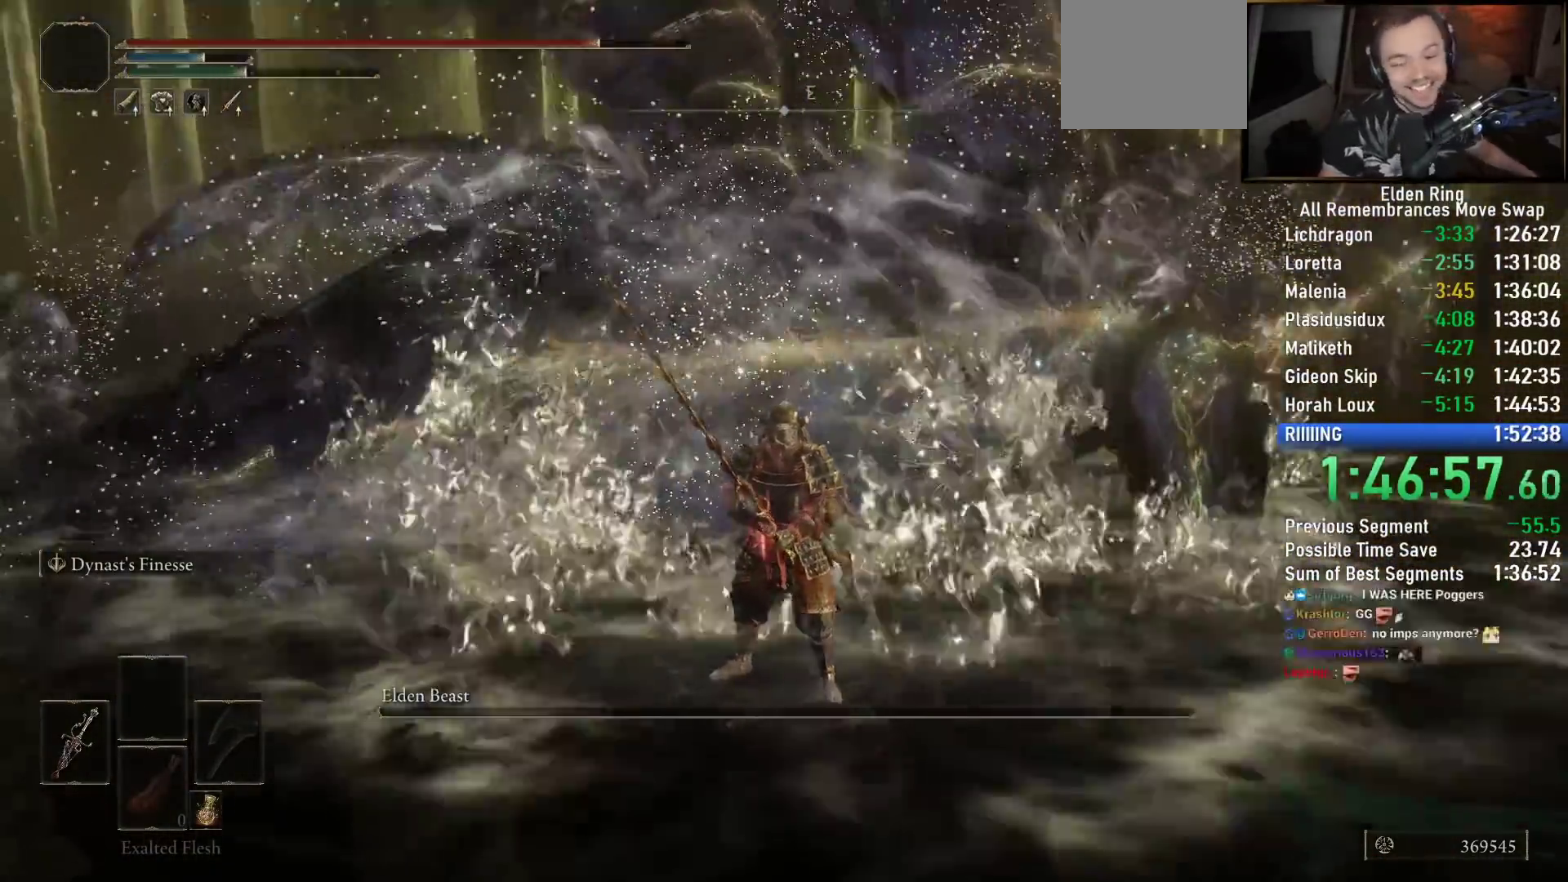
{"dt_ms": 500, "buttons": ["TRIANGLE"], "left_stick": "center", "right_stick": "center", "events": [[33, "TRIANGLE", "down"], [133, "TRIANGLE", "up"], [233, "TRIANGLE", "down"], [317, "TRIANGLE", "up"], [400, "TRIANGLE", "down"]]}
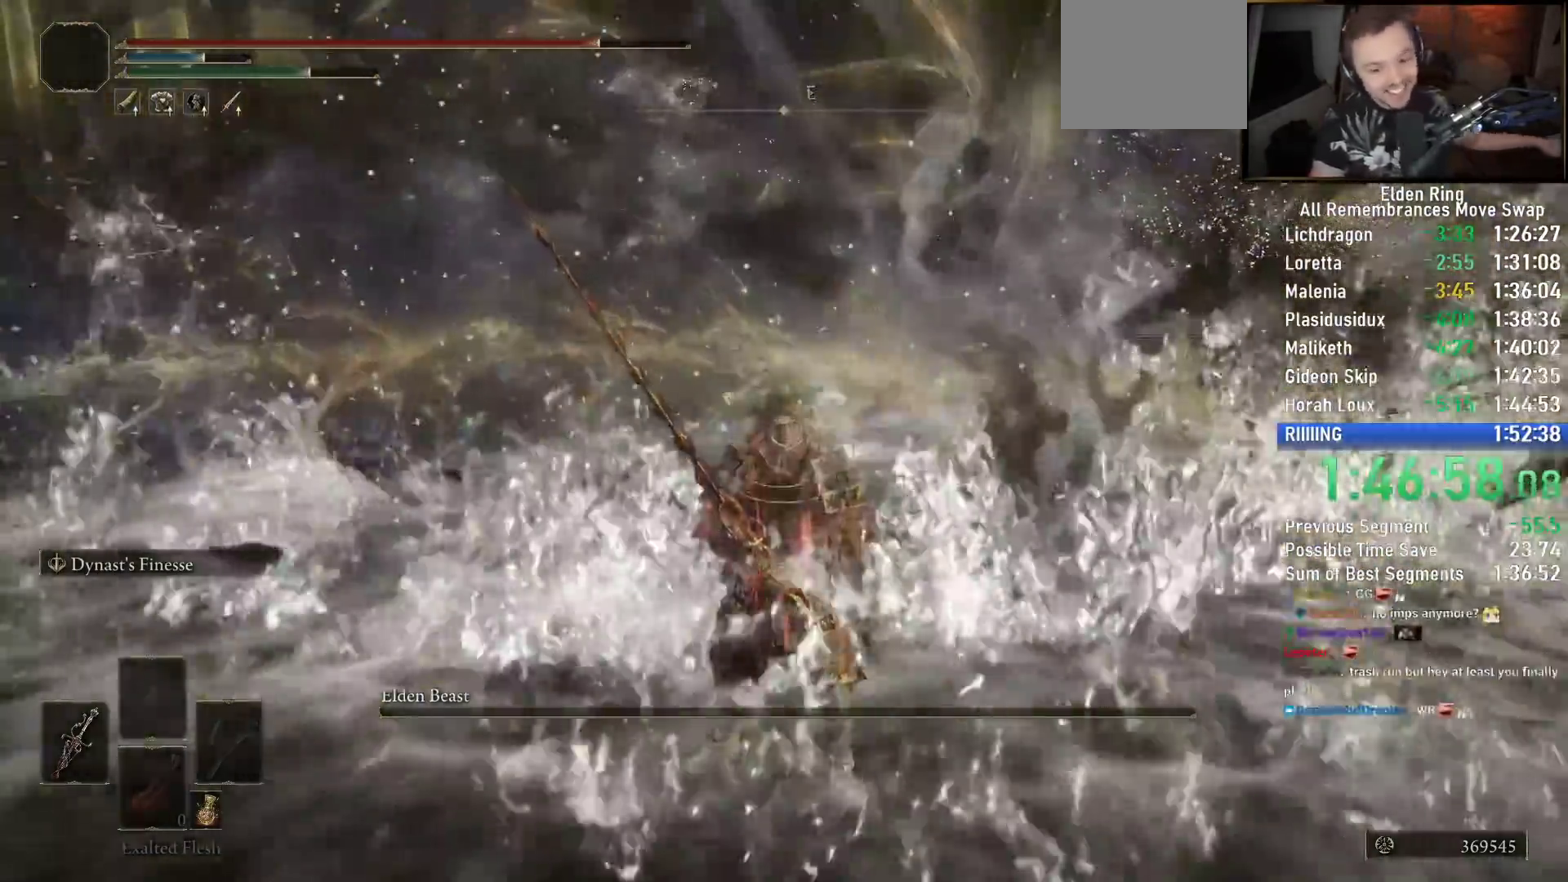
{"dt_ms": 500, "buttons": [], "left_stick": "center", "right_stick": "center", "events": [[17, "TRIANGLE", "up"], [100, "TRIANGLE", "down"], [183, "TRIANGLE", "up"], [283, "TRIANGLE", "down"], [367, "TRIANGLE", "up"], [433, "TRIANGLE", "down"], [500, "TRIANGLE", "up"]]}